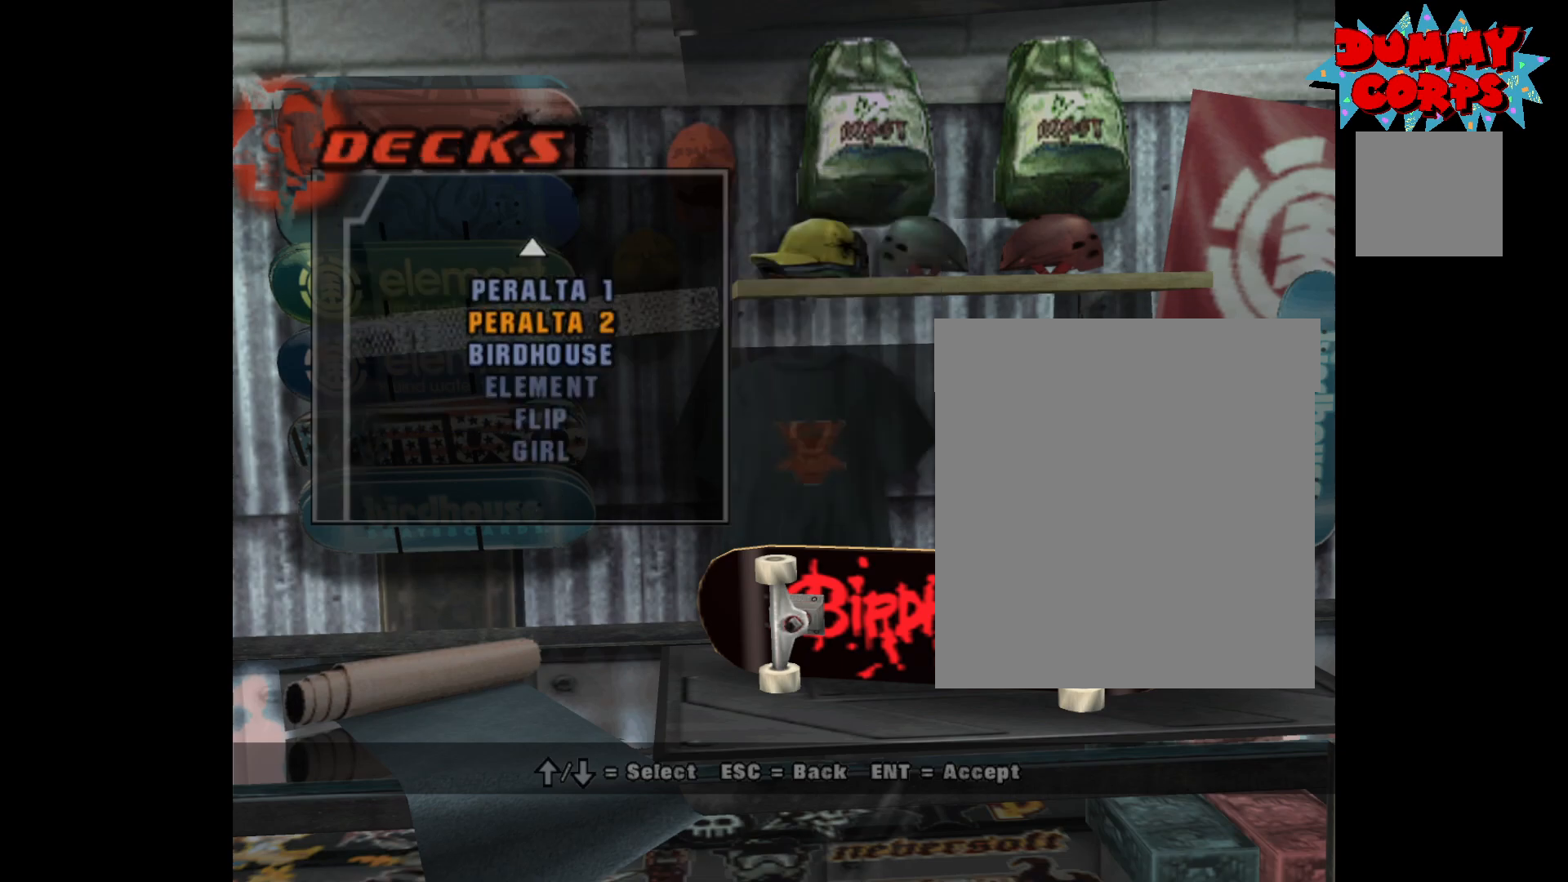
Gameplay with a controller (Xbox layout); each line is a JSON object with the inputs held at the frame after it. "events" lists button and stick changes between this image and that frame as [ms after this image, input, new state], when the widget could be followed in between.
{"buttons": ["DPAD_DOWN"], "left_stick": "center", "right_stick": "center", "events": [[33, "DPAD_DOWN", "up"], [67, "A", "down"], [117, "A", "up"], [400, "DPAD_DOWN", "down"]]}
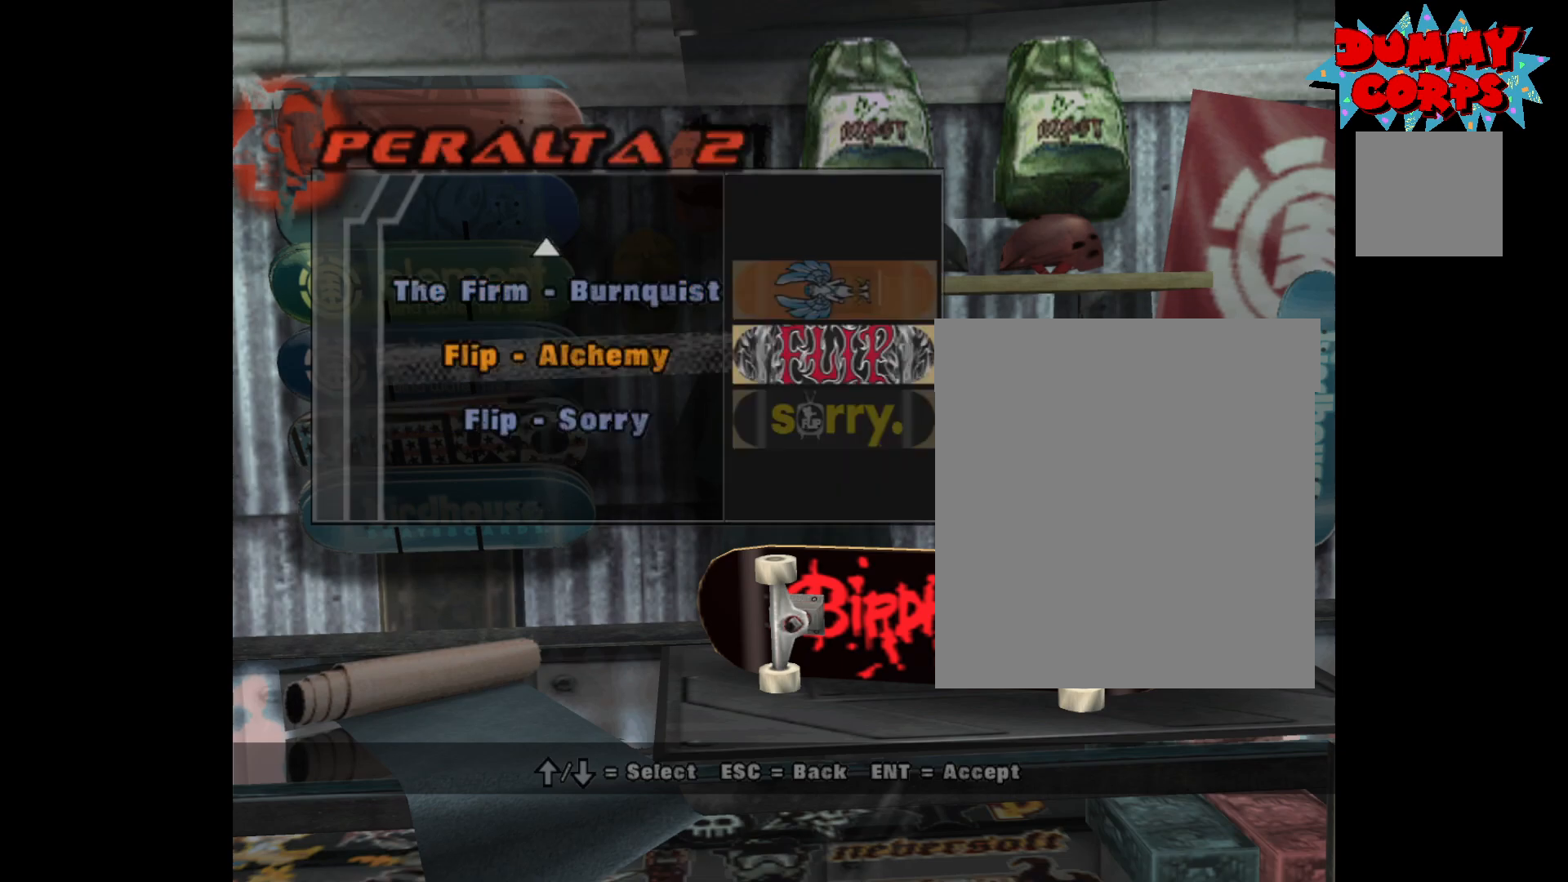
{"buttons": ["DPAD_DOWN"], "left_stick": "center", "right_stick": "center", "events": []}
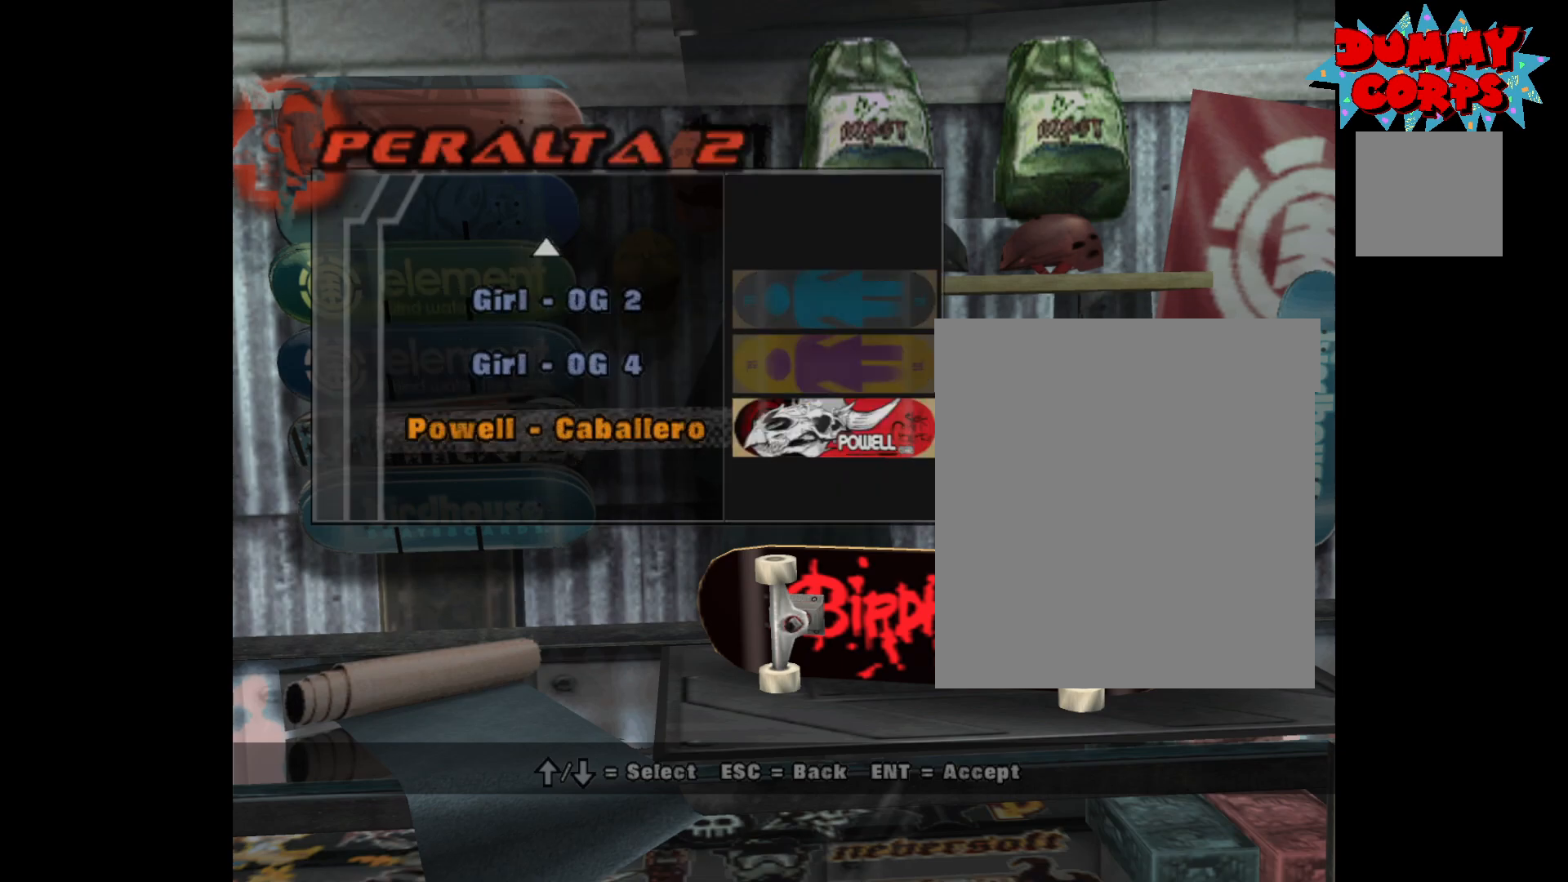
{"buttons": ["DPAD_DOWN"], "left_stick": "center", "right_stick": "center", "events": [[33, "DPAD_DOWN", "up"], [317, "DPAD_DOWN", "down"], [400, "DPAD_DOWN", "up"], [483, "DPAD_DOWN", "down"]]}
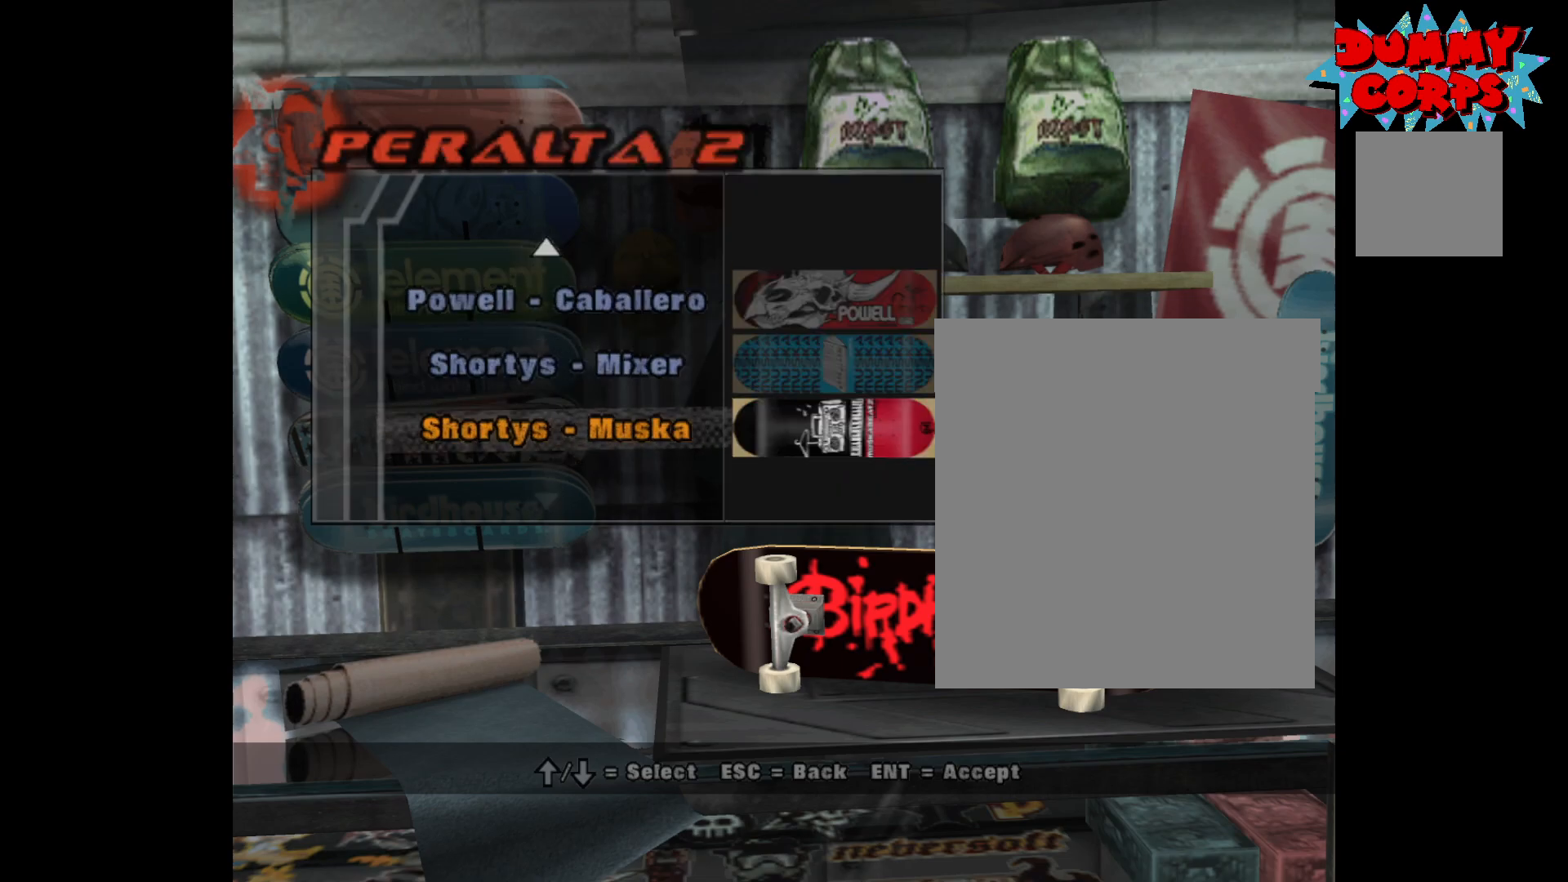
{"buttons": [], "left_stick": "center", "right_stick": "center", "events": [[50, "DPAD_DOWN", "up"], [100, "DPAD_DOWN", "down"], [183, "DPAD_DOWN", "up"], [400, "DPAD_UP", "down"], [450, "DPAD_UP", "up"]]}
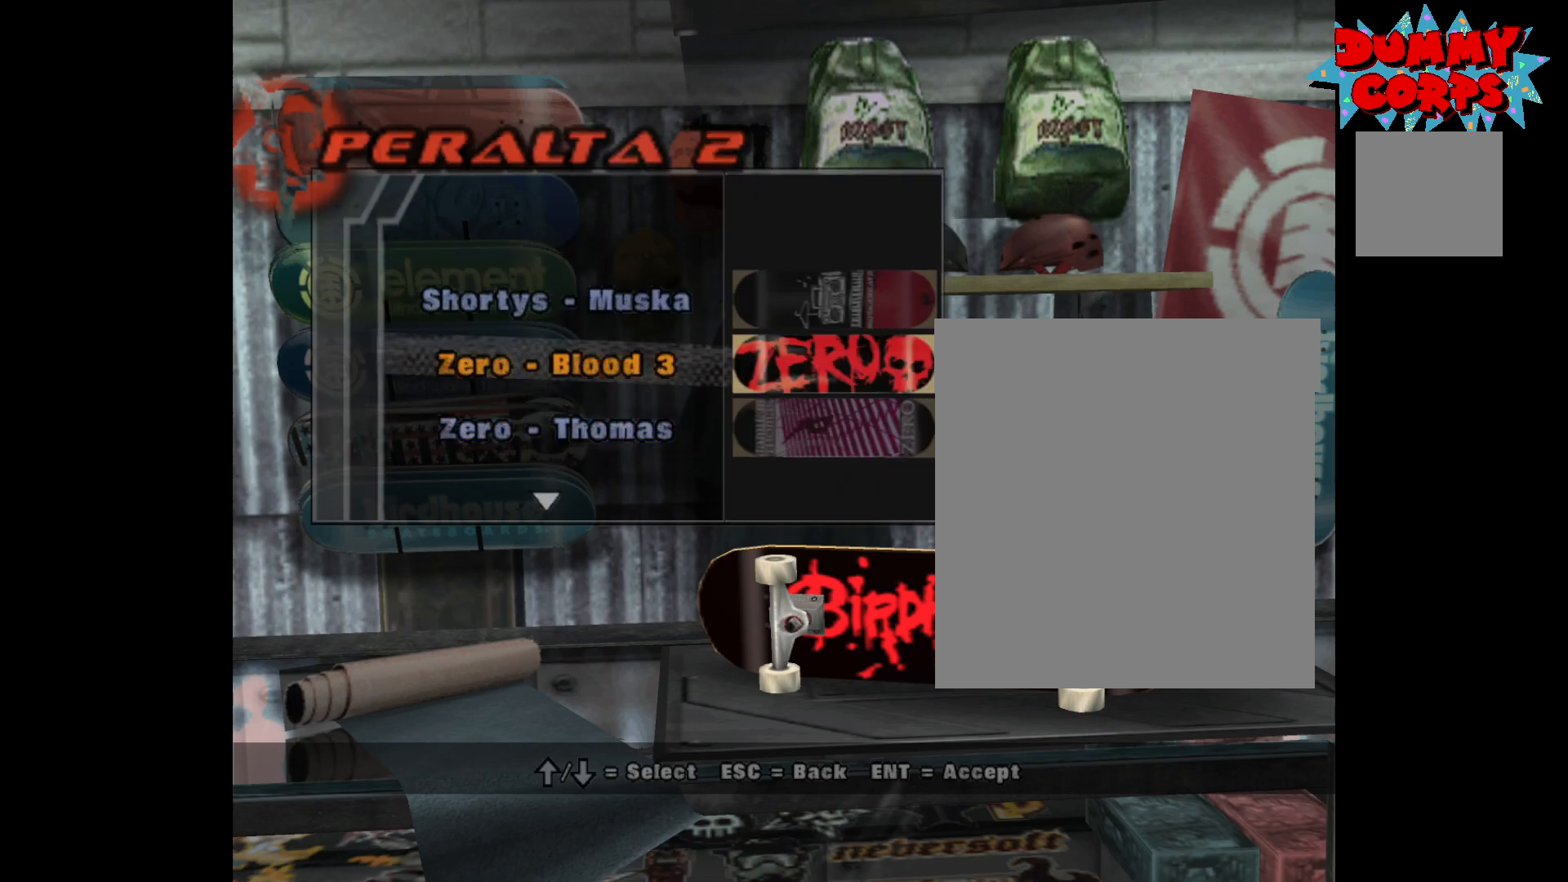
{"buttons": [], "left_stick": "center", "right_stick": "center", "events": [[33, "DPAD_UP", "down"], [100, "DPAD_UP", "up"], [183, "DPAD_UP", "down"], [300, "DPAD_UP", "up"]]}
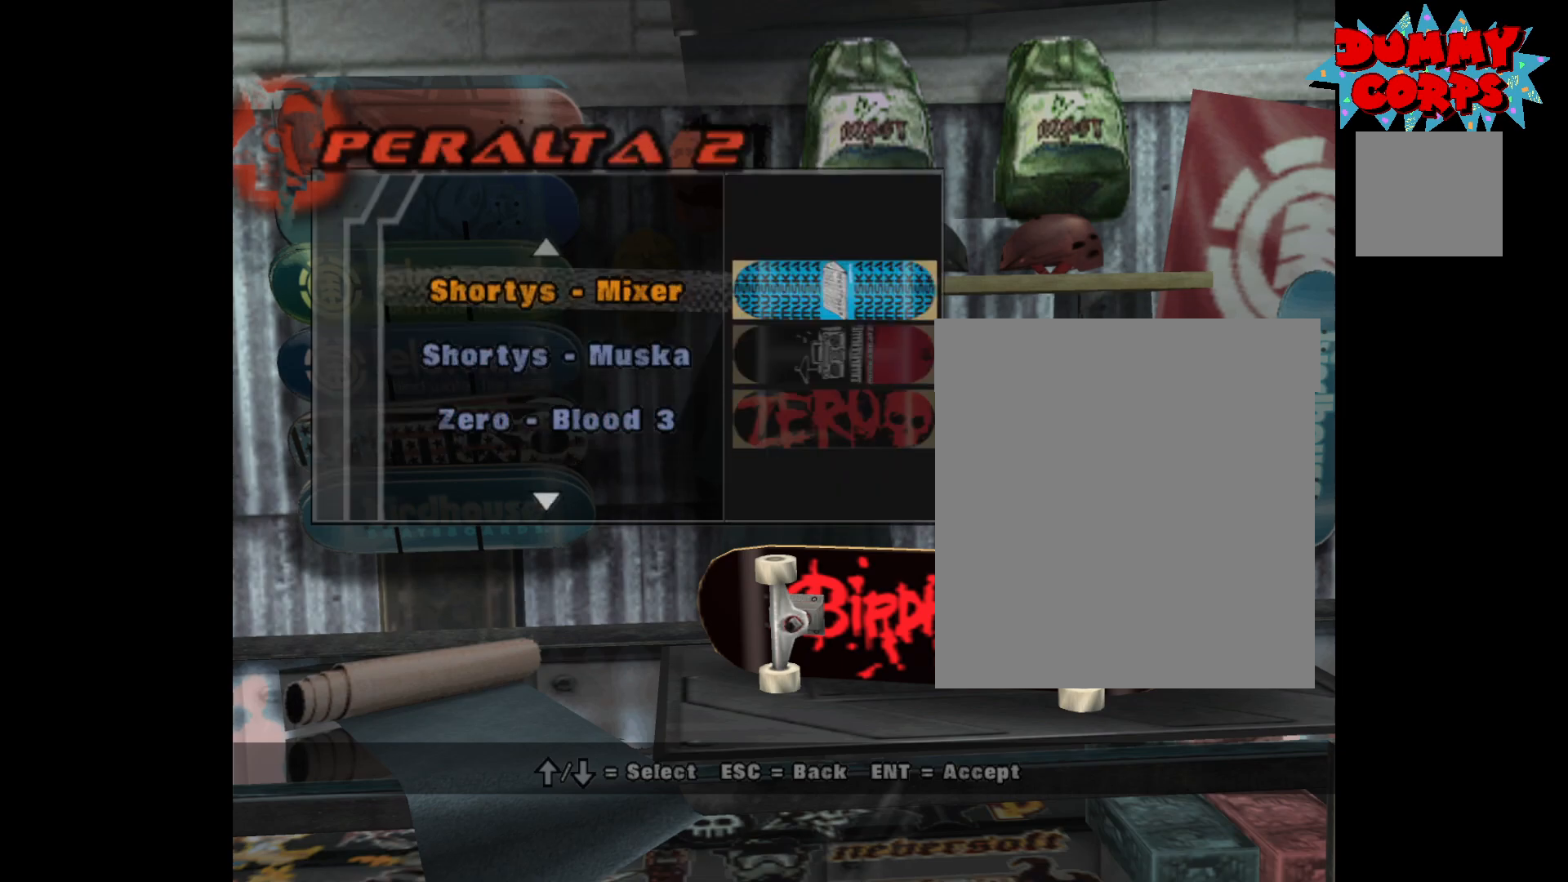
{"buttons": [], "left_stick": "center", "right_stick": "center", "events": [[100, "DPAD_DOWN", "down"], [150, "DPAD_DOWN", "up"], [217, "DPAD_DOWN", "down"], [300, "DPAD_DOWN", "up"], [350, "DPAD_DOWN", "down"], [433, "DPAD_DOWN", "up"]]}
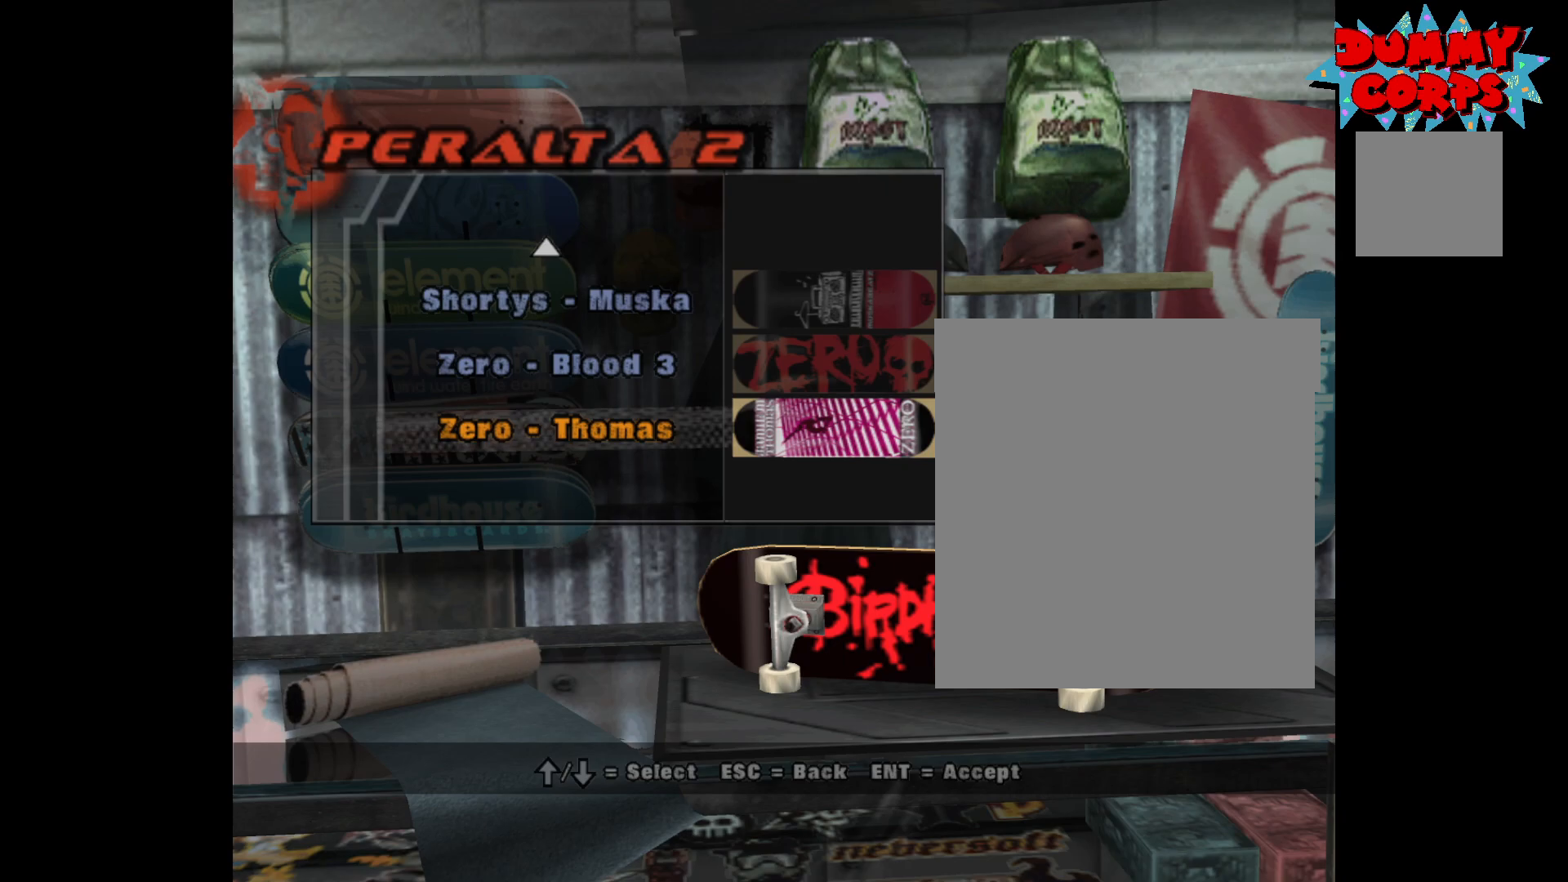
{"buttons": [], "left_stick": "center", "right_stick": "center", "events": [[17, "DPAD_DOWN", "down"], [67, "DPAD_DOWN", "up"], [333, "DPAD_UP", "down"], [383, "DPAD_UP", "up"]]}
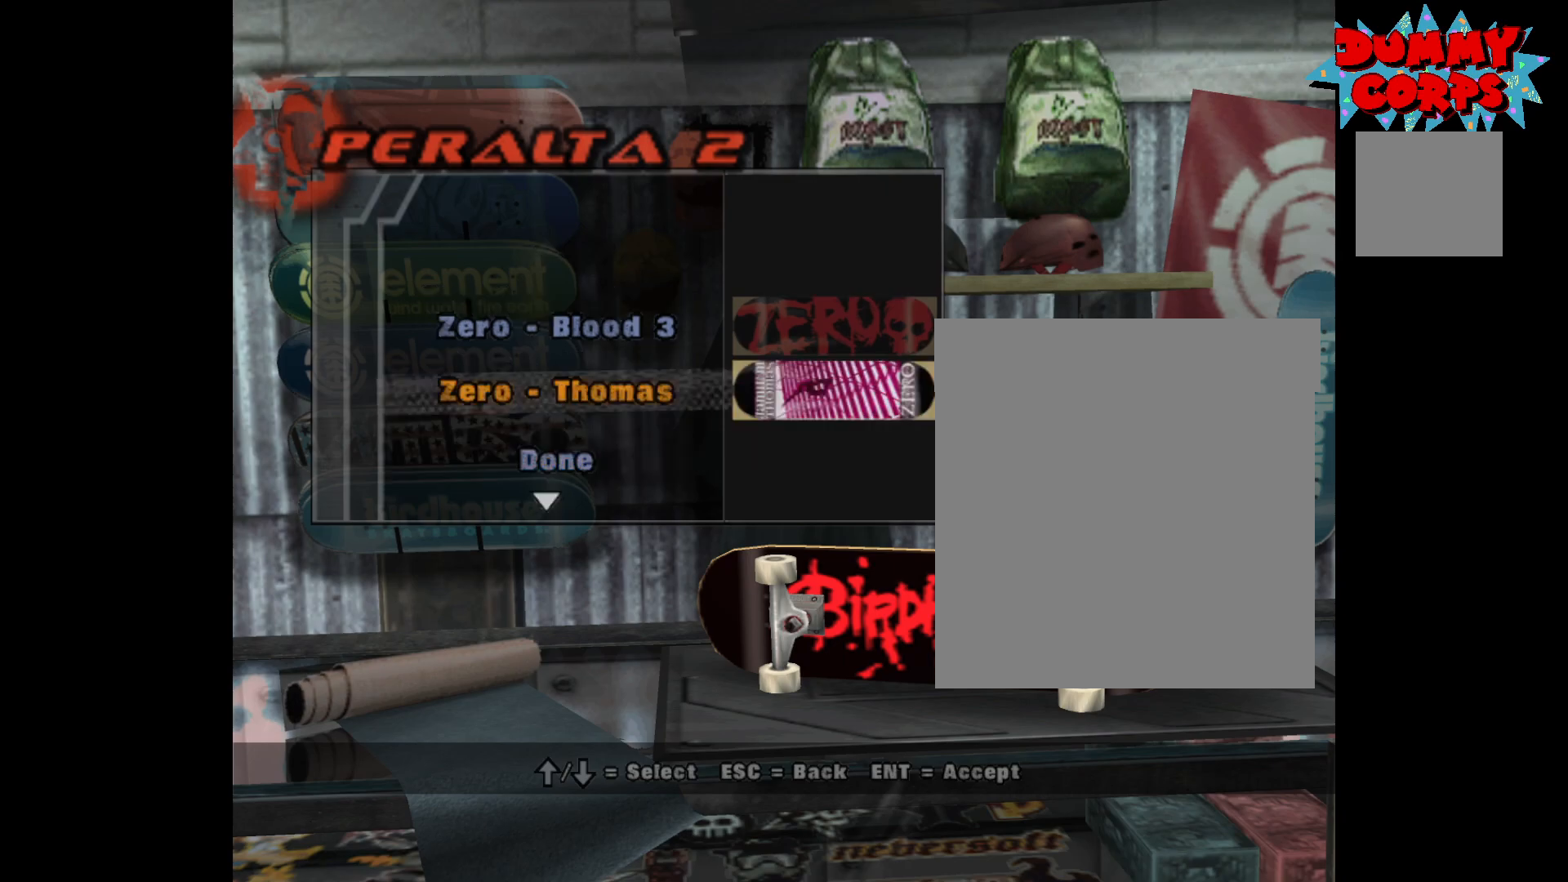
{"buttons": ["DPAD_UP"], "left_stick": "center", "right_stick": "center", "events": [[100, "DPAD_UP", "down"], [167, "DPAD_UP", "up"], [250, "DPAD_UP", "down"]]}
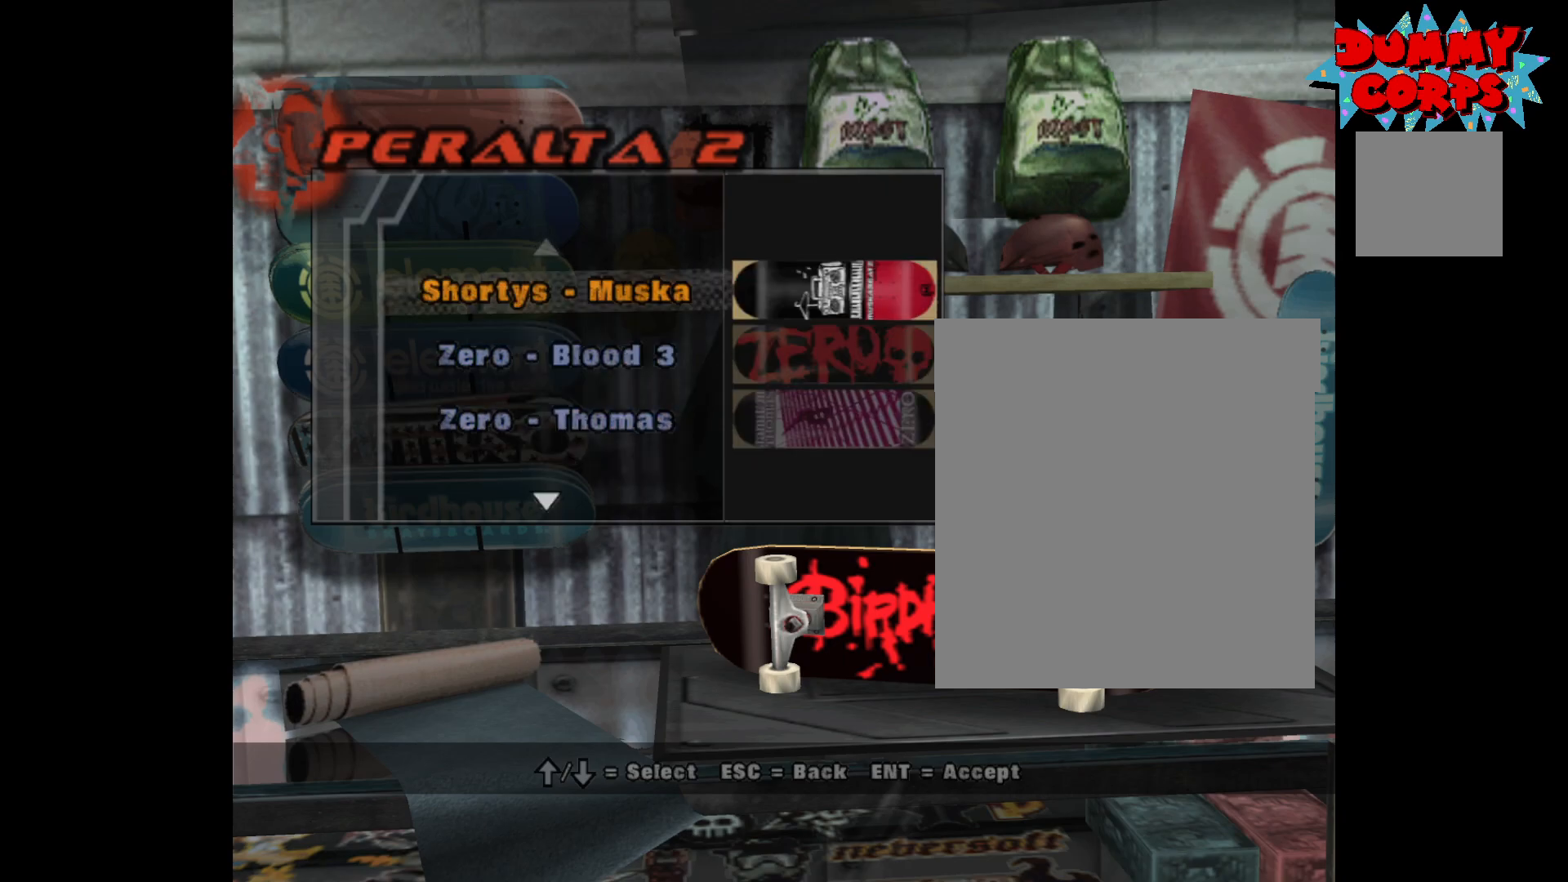
{"buttons": [], "left_stick": "center", "right_stick": "center", "events": [[17, "DPAD_UP", "up"], [183, "DPAD_UP", "down"], [317, "DPAD_UP", "up"]]}
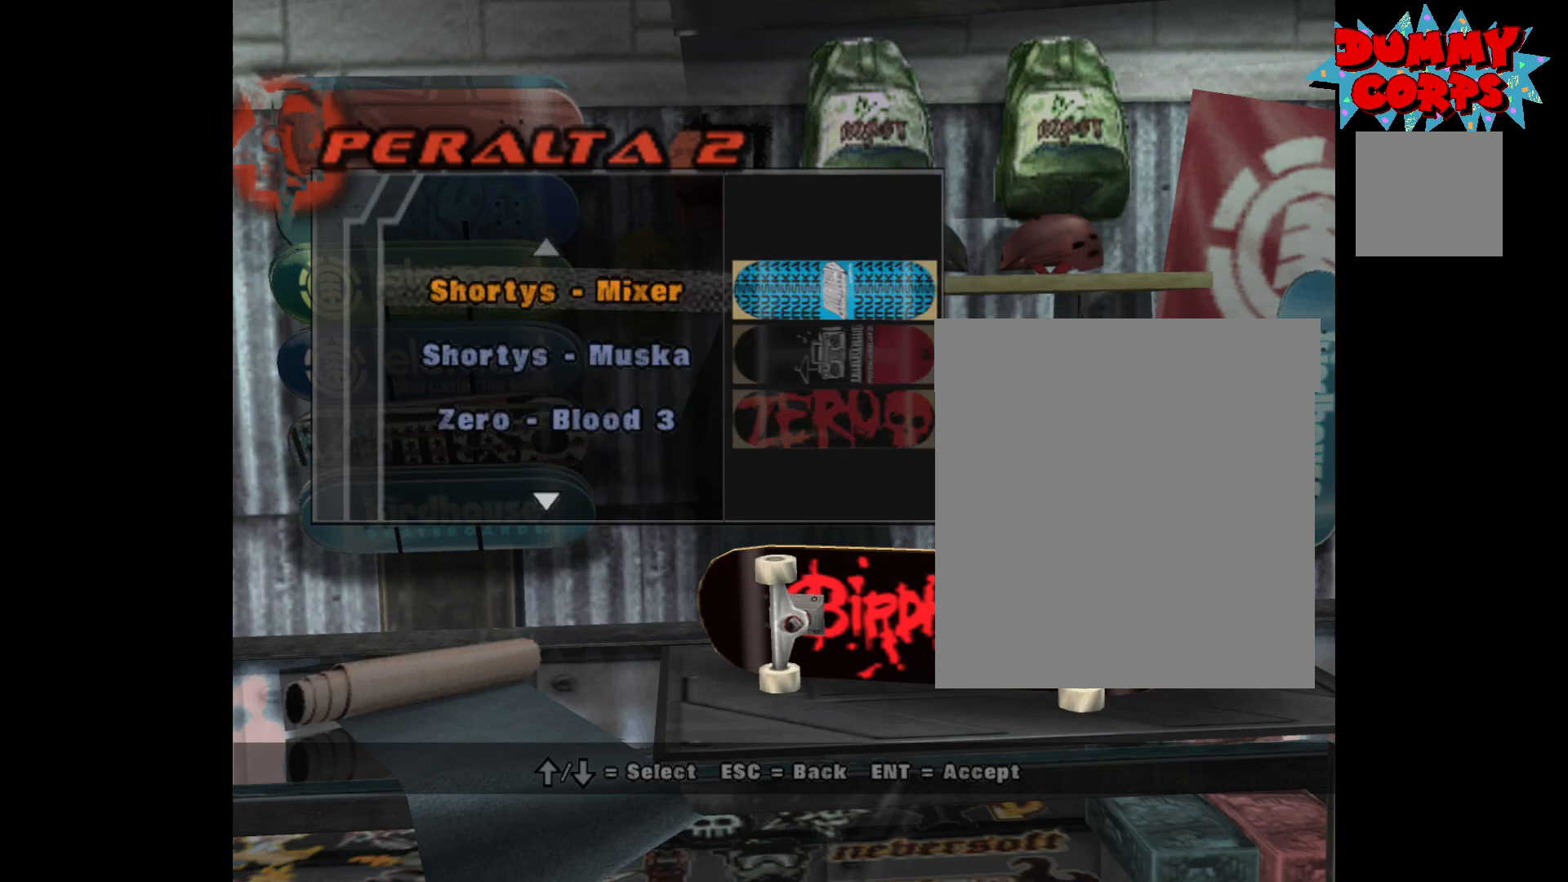
{"buttons": ["DPAD_DOWN"], "left_stick": "center", "right_stick": "center", "events": [[333, "DPAD_DOWN", "down"], [417, "DPAD_DOWN", "up"], [500, "DPAD_DOWN", "down"]]}
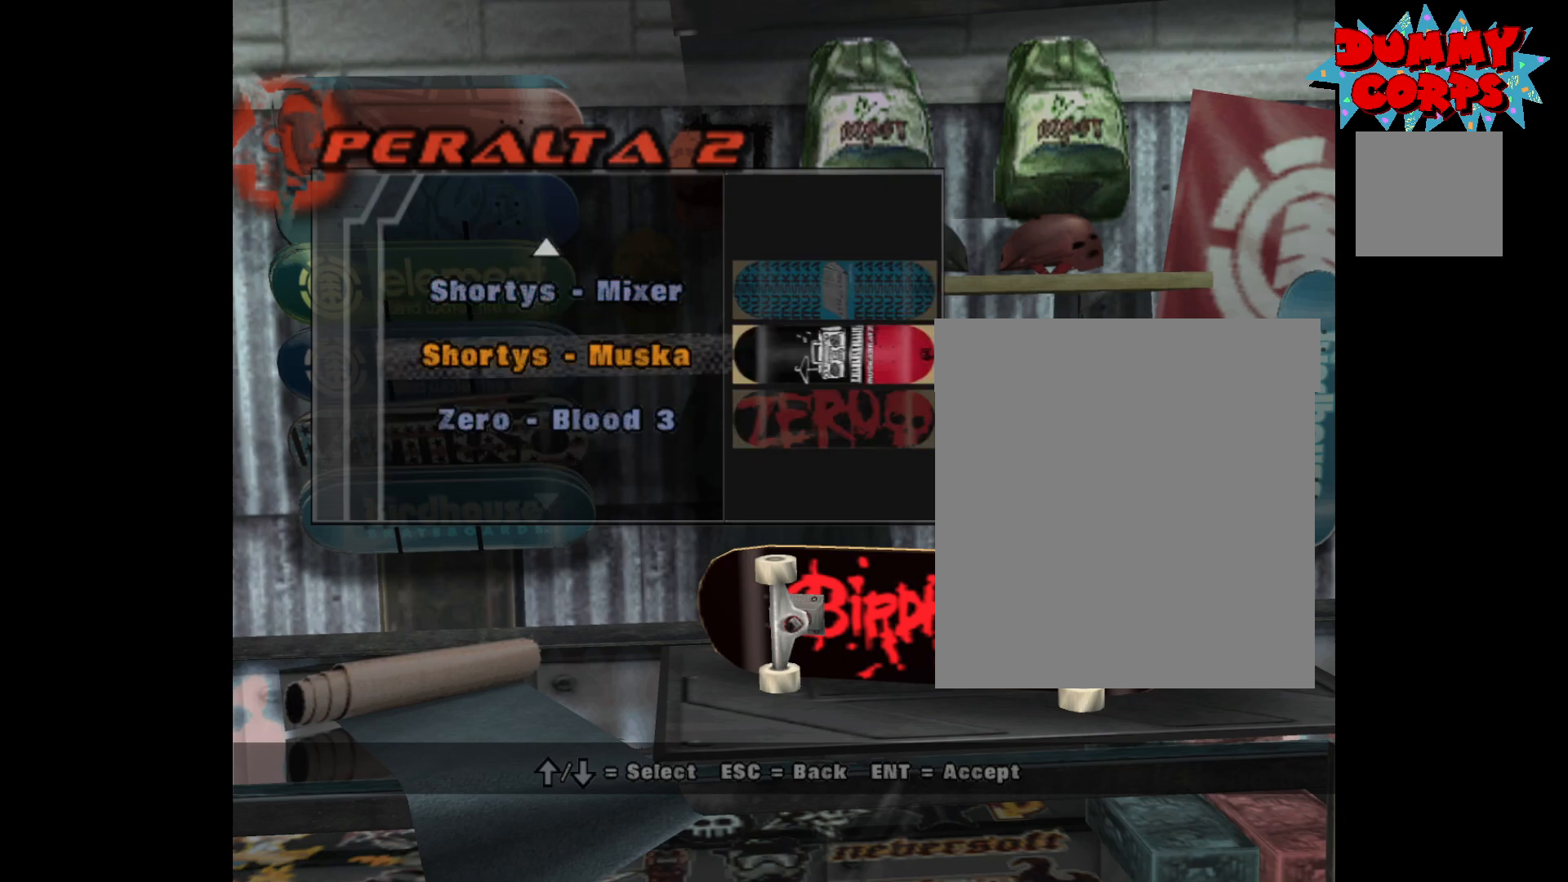
{"buttons": [], "left_stick": "center", "right_stick": "center", "events": [[33, "DPAD_DOWN", "up"], [133, "DPAD_DOWN", "down"], [200, "DPAD_DOWN", "up"], [283, "DPAD_DOWN", "down"], [350, "DPAD_DOWN", "up"], [433, "DPAD_DOWN", "down"], [500, "DPAD_DOWN", "up"]]}
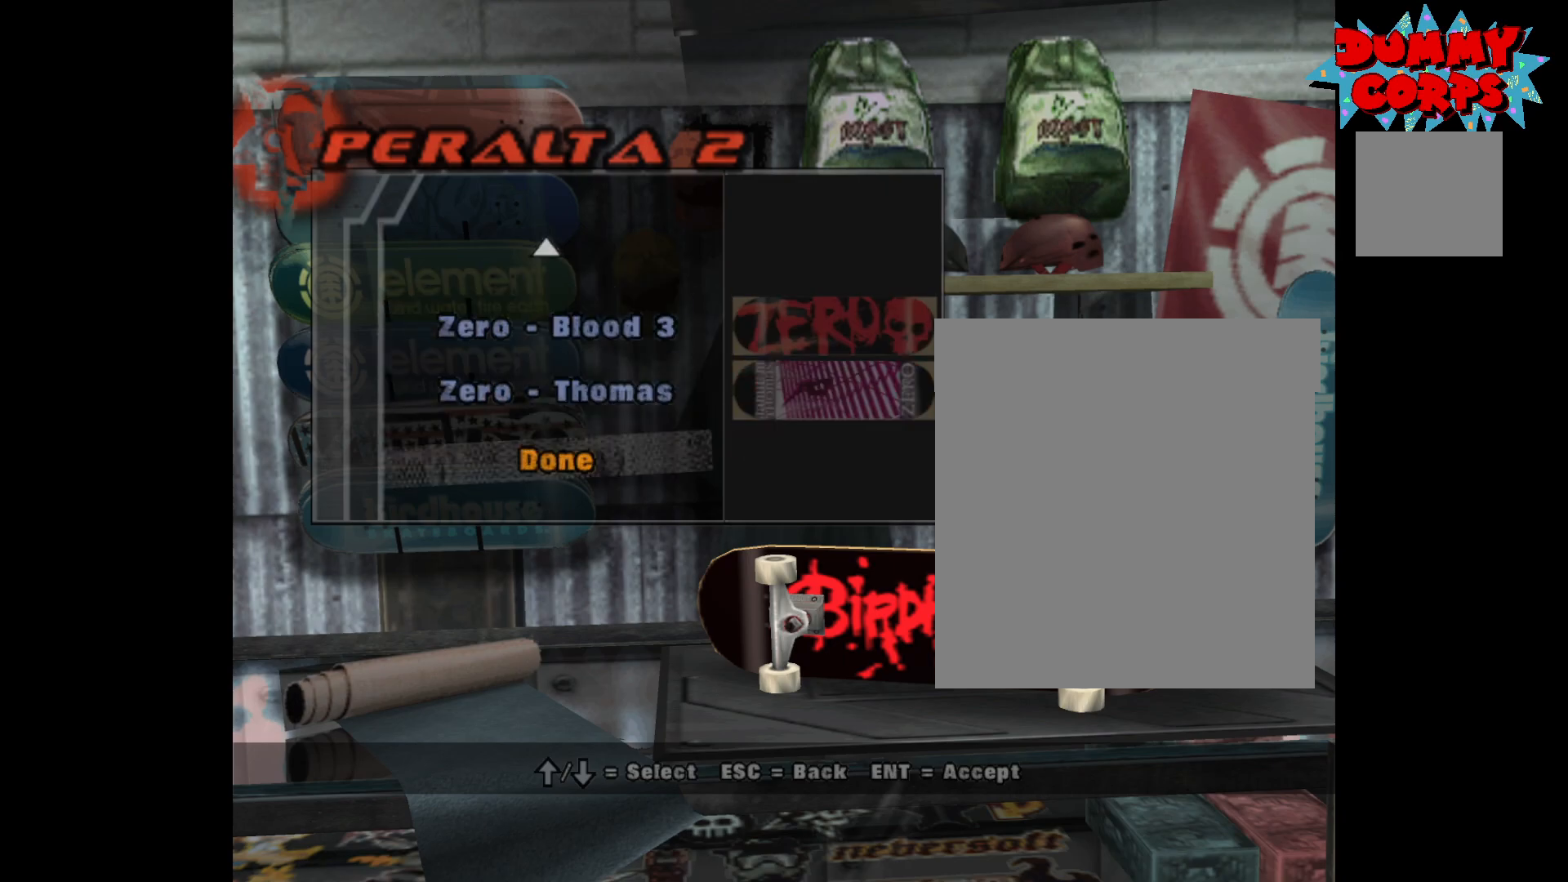
{"buttons": [], "left_stick": "center", "right_stick": "center", "events": [[283, "DPAD_UP", "down"], [333, "DPAD_UP", "up"], [383, "DPAD_UP", "down"], [500, "DPAD_UP", "up"]]}
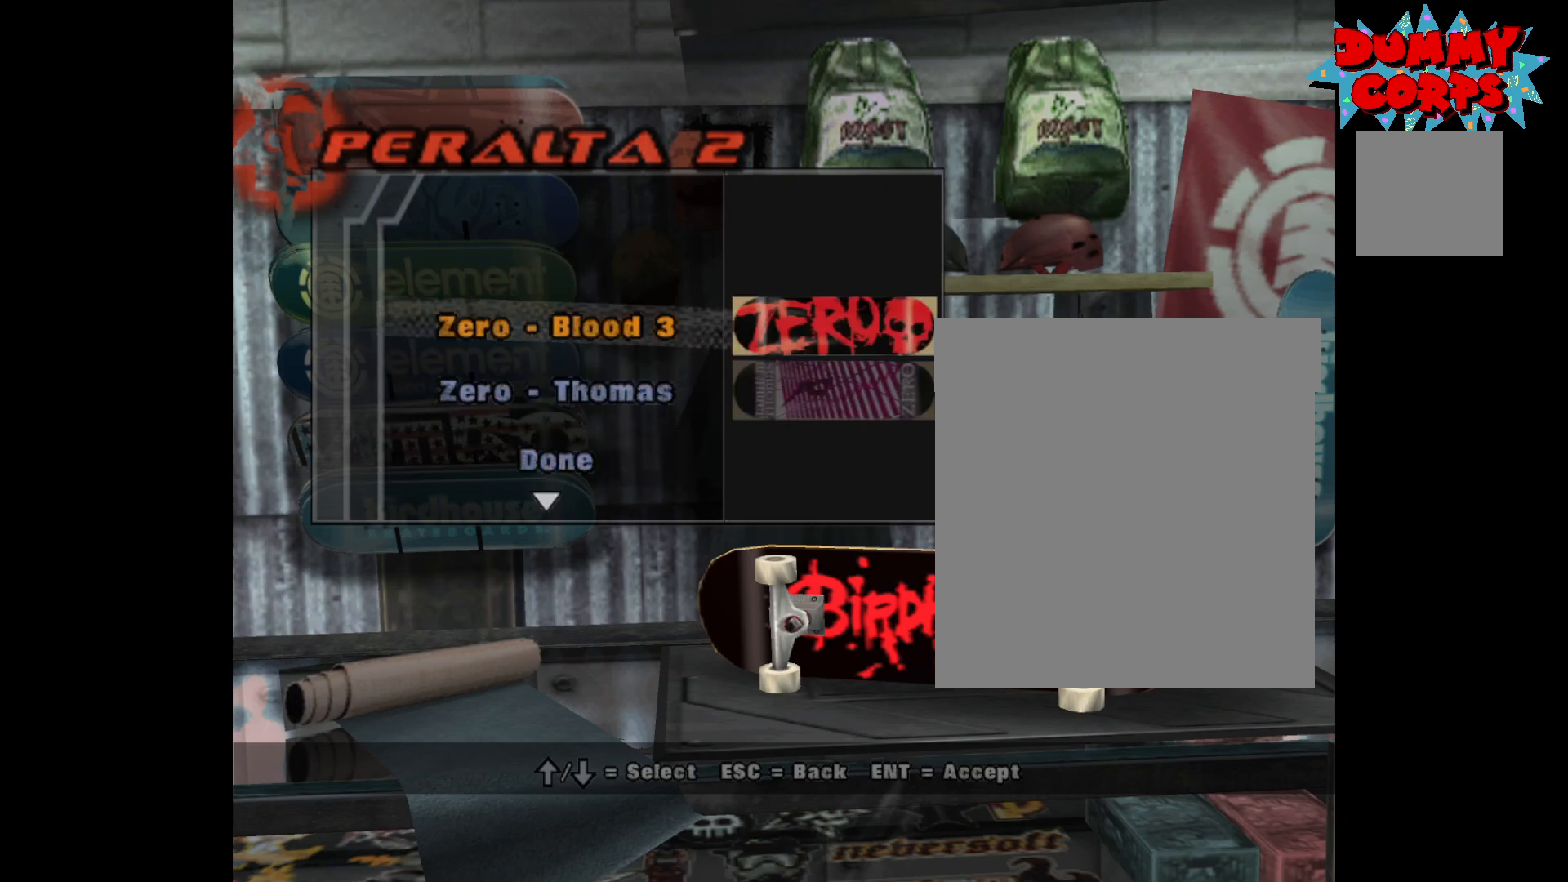
{"buttons": [], "left_stick": "center", "right_stick": "center", "events": [[50, "A", "down"], [117, "A", "up"]]}
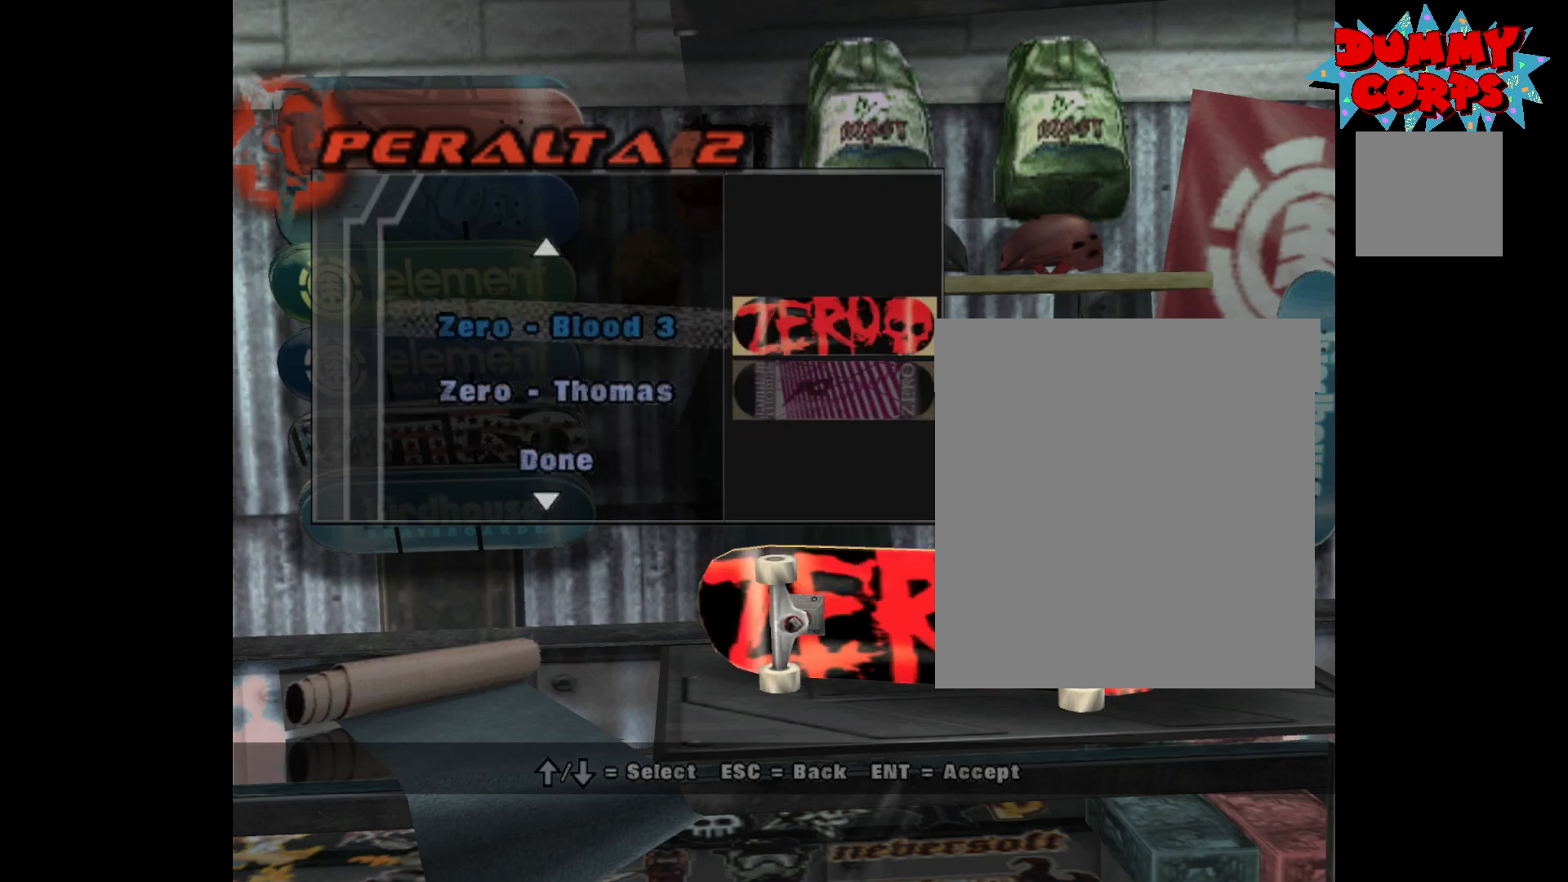
{"buttons": [], "left_stick": "center", "right_stick": "center", "events": [[433, "DPAD_DOWN", "down"], [483, "DPAD_DOWN", "up"]]}
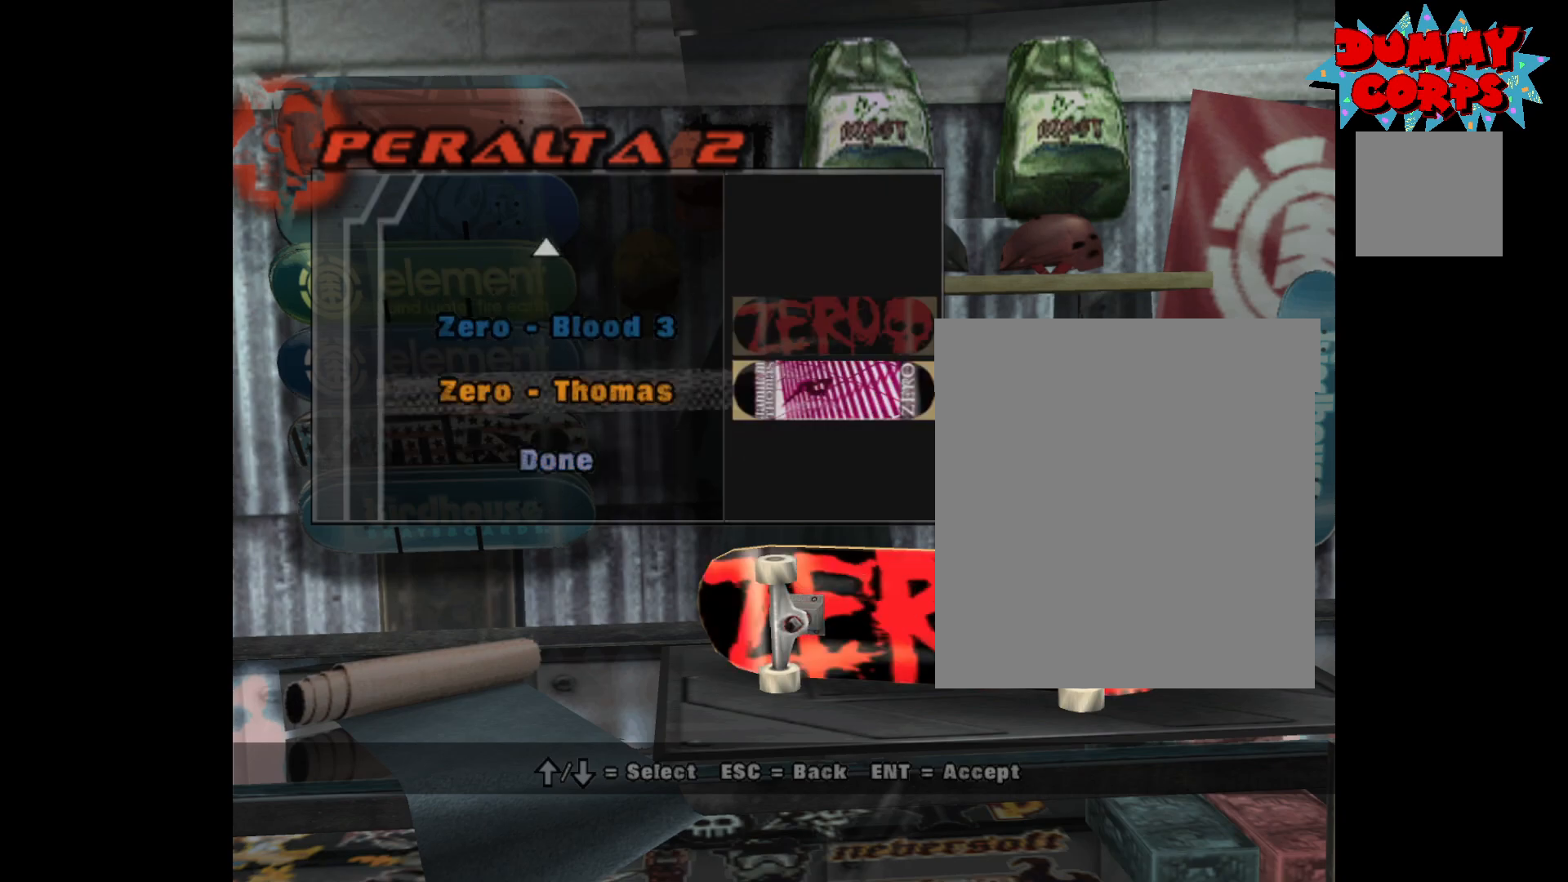
{"buttons": [], "left_stick": "center", "right_stick": "center", "events": [[67, "DPAD_DOWN", "down"], [133, "DPAD_DOWN", "up"]]}
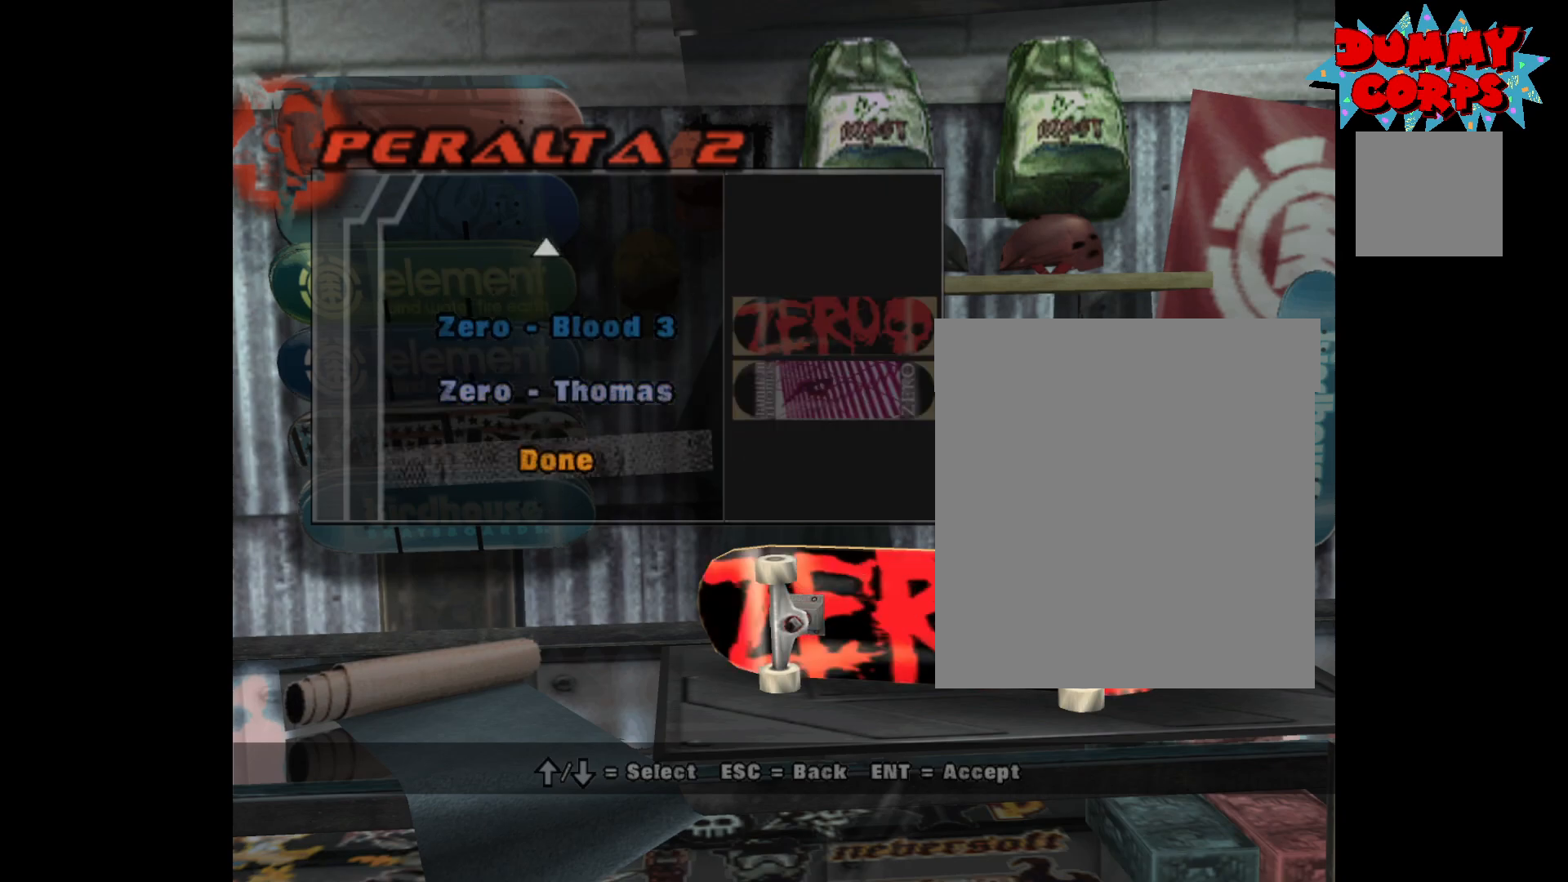
{"buttons": [], "left_stick": "center", "right_stick": "center", "events": [[67, "DPAD_UP", "down"], [167, "DPAD_UP", "up"], [300, "A", "down"], [383, "A", "up"]]}
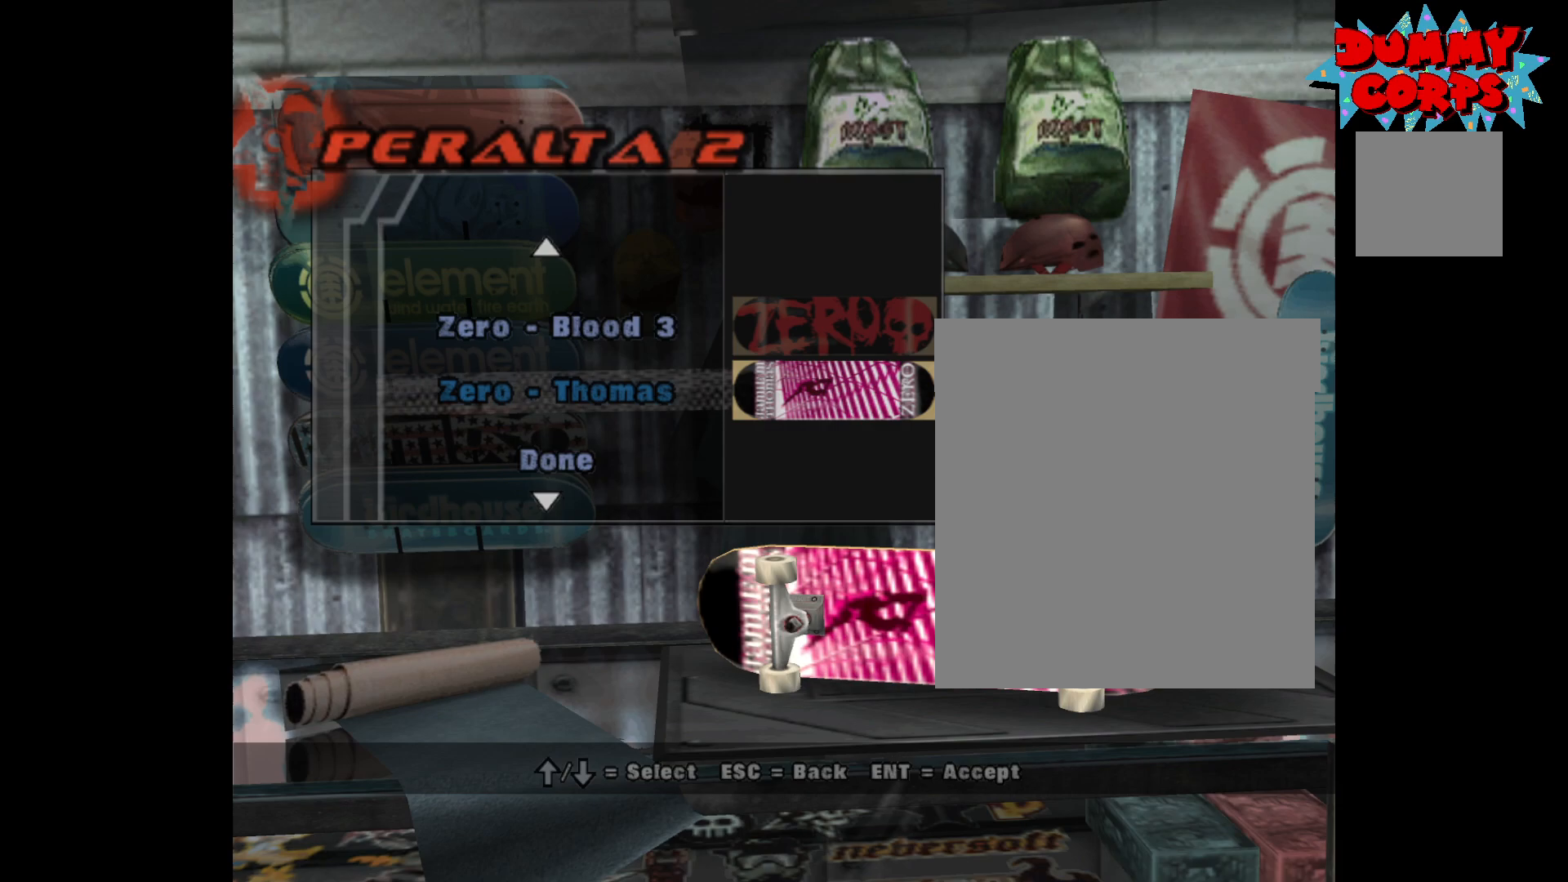
{"buttons": ["DPAD_UP"], "left_stick": "center", "right_stick": "center", "events": [[150, "B", "down"], [217, "B", "up"], [433, "DPAD_UP", "down"]]}
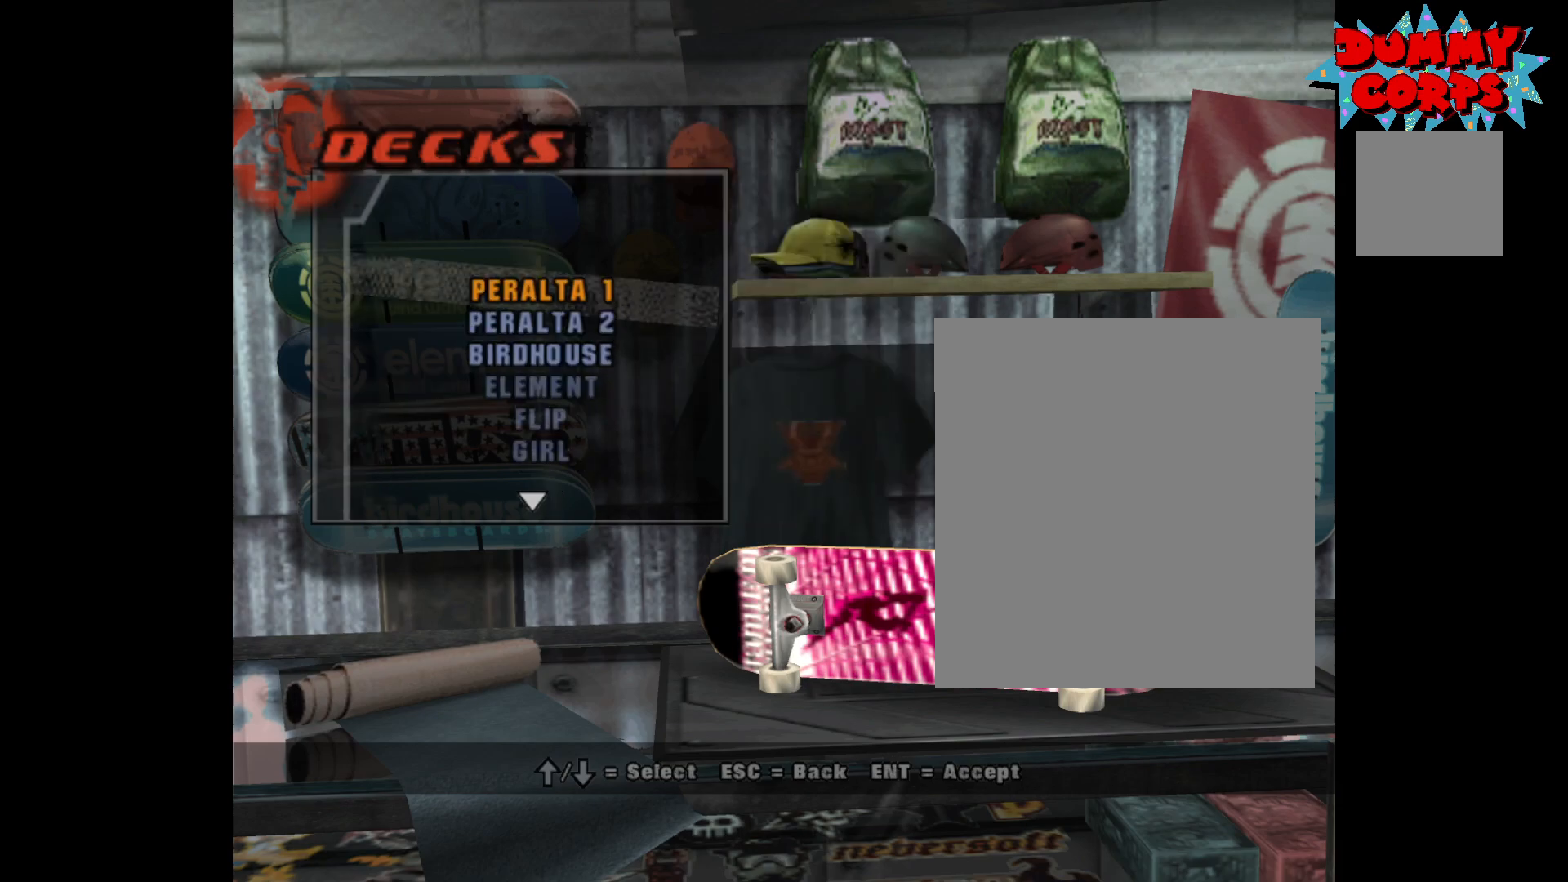
{"buttons": ["DPAD_DOWN"], "left_stick": "center", "right_stick": "center", "events": [[33, "A", "down"], [33, "DPAD_UP", "up"], [117, "A", "up"], [500, "DPAD_DOWN", "down"]]}
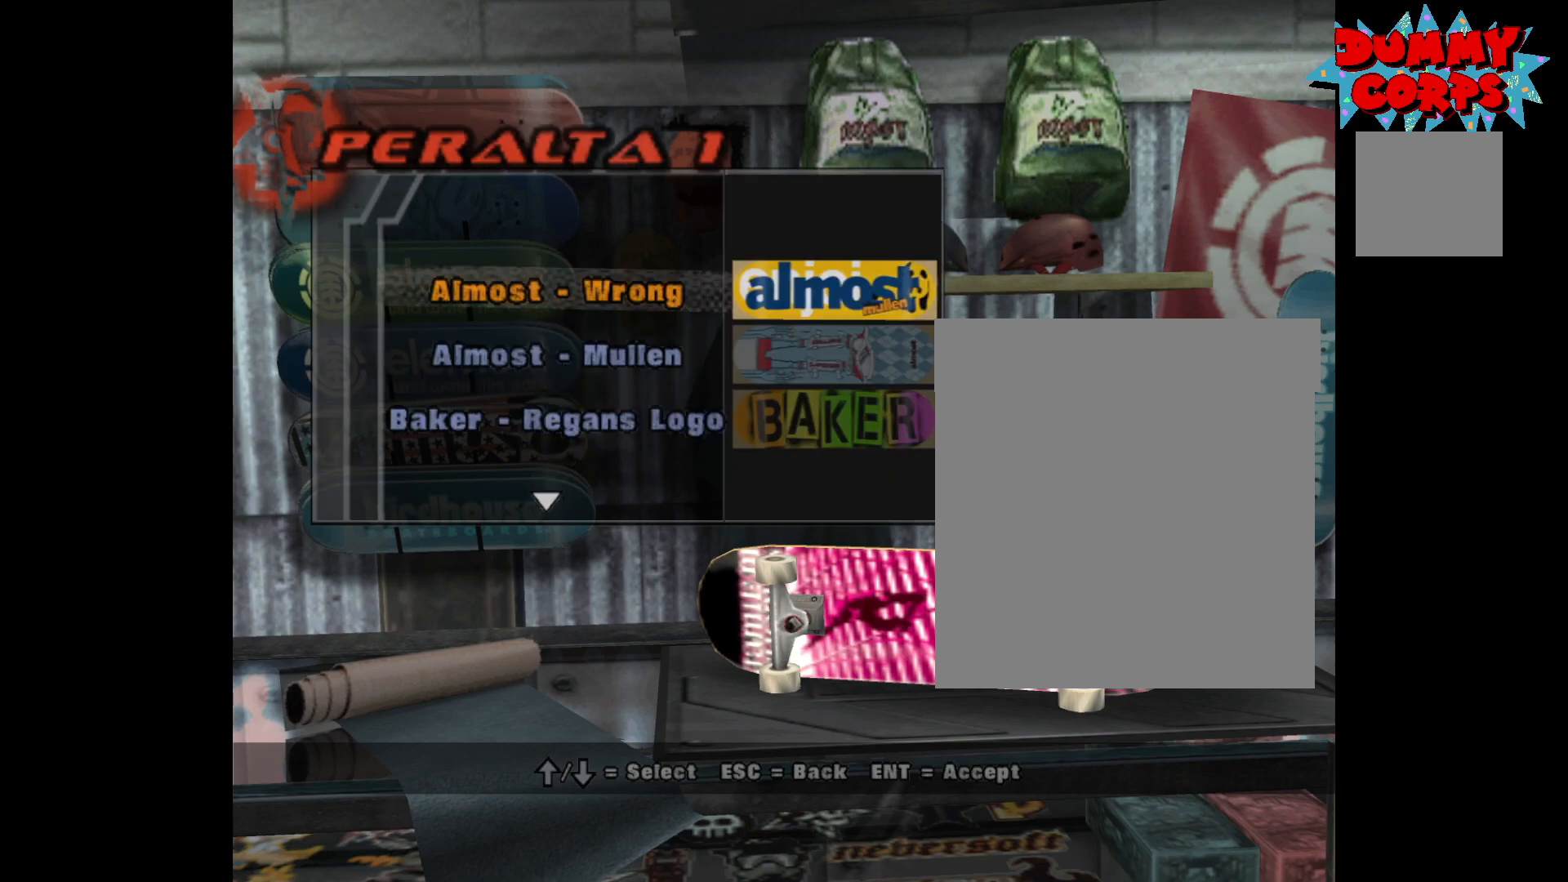
{"buttons": [], "left_stick": "center", "right_stick": "center", "events": [[67, "DPAD_DOWN", "up"], [117, "DPAD_DOWN", "down"], [333, "DPAD_DOWN", "up"], [400, "DPAD_DOWN", "down"], [467, "DPAD_DOWN", "up"]]}
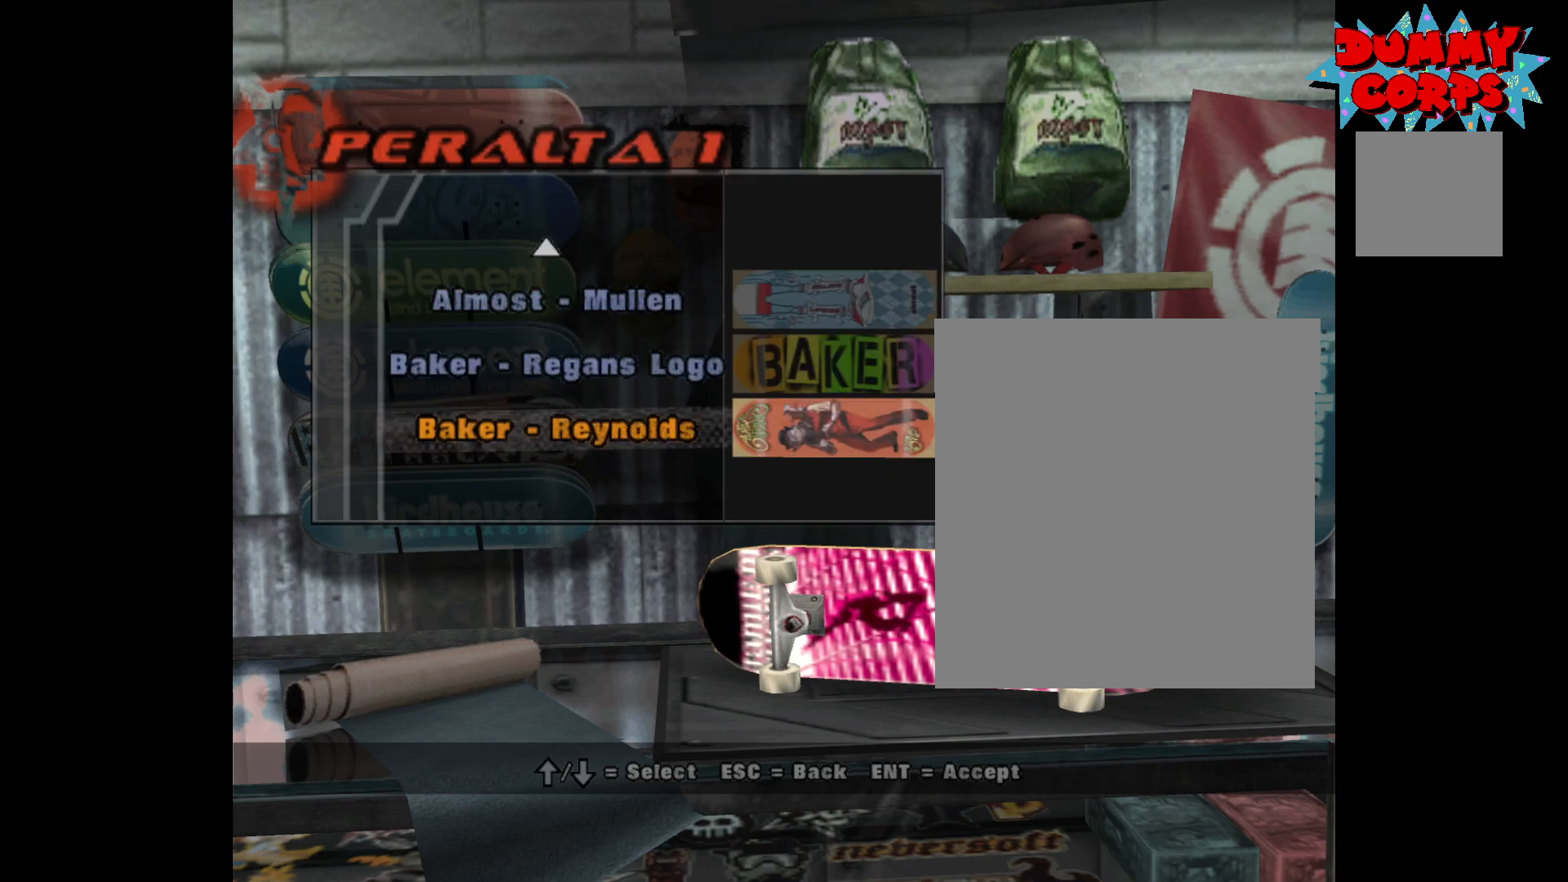
{"buttons": [], "left_stick": "center", "right_stick": "center", "events": [[33, "DPAD_DOWN", "down"], [133, "DPAD_DOWN", "up"], [300, "DPAD_DOWN", "down"], [383, "DPAD_DOWN", "up"]]}
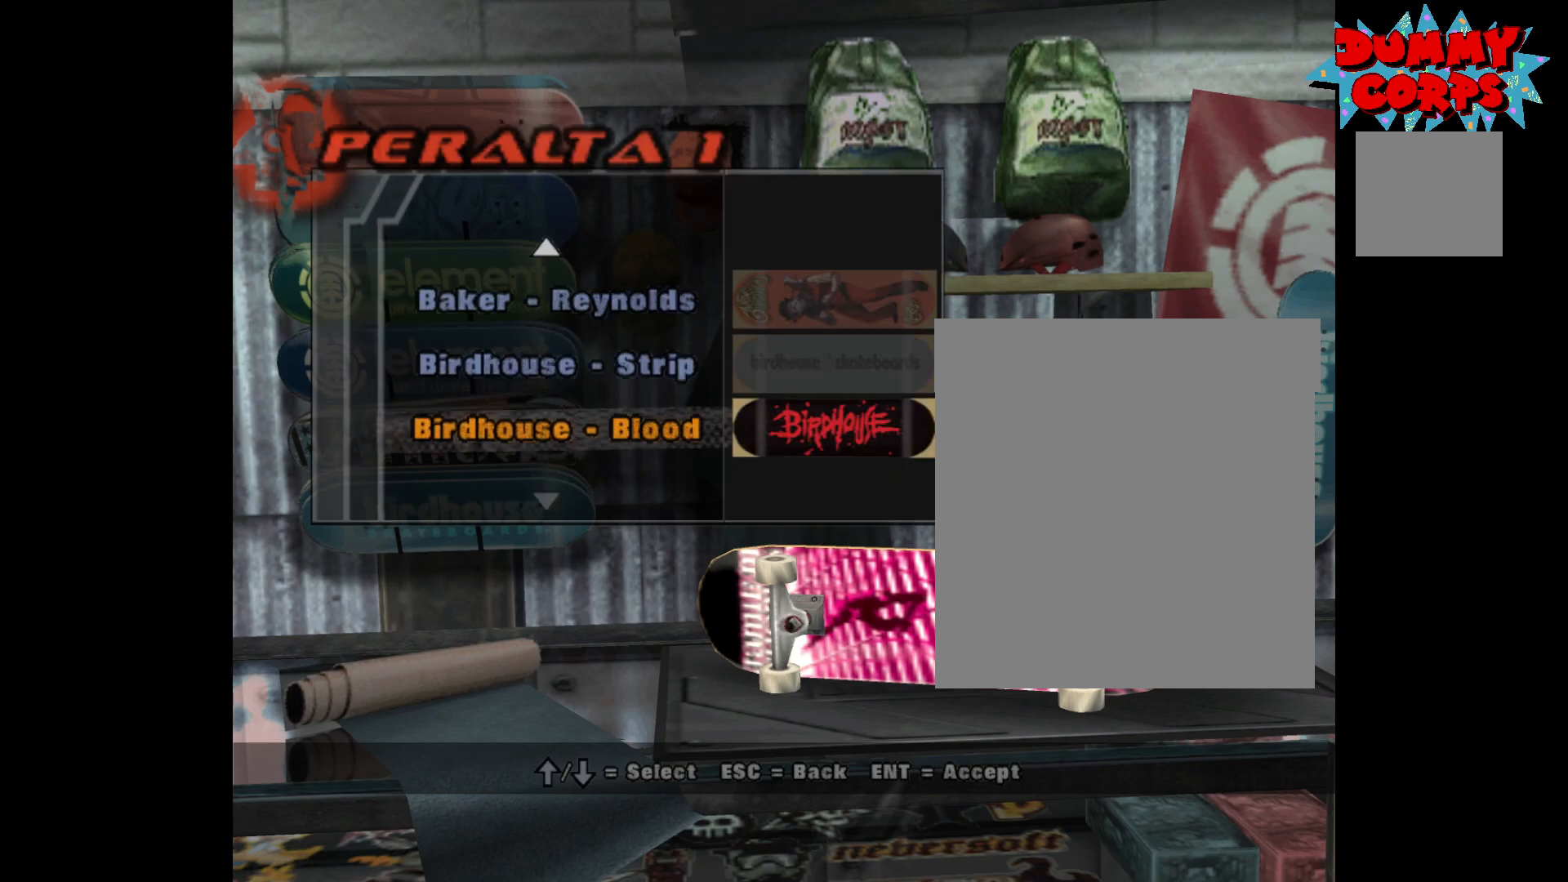
{"buttons": [], "left_stick": "center", "right_stick": "center", "events": [[167, "A", "down"], [233, "A", "up"], [400, "B", "down"], [483, "B", "up"]]}
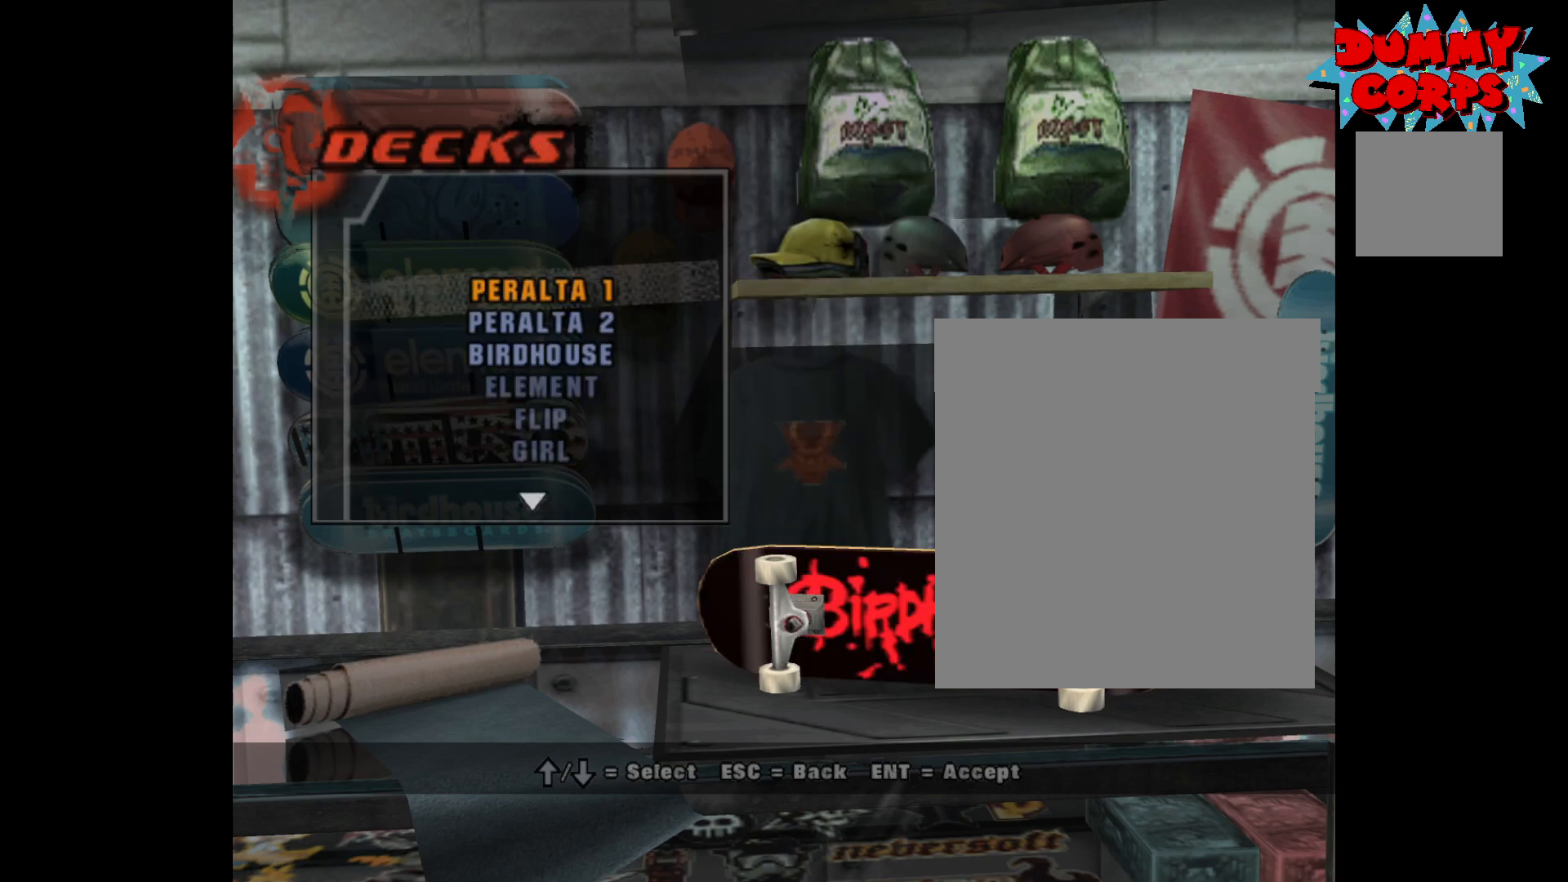
{"buttons": ["DPAD_DOWN"], "left_stick": "center", "right_stick": "center", "events": [[183, "DPAD_DOWN", "down"], [267, "DPAD_DOWN", "up"], [467, "DPAD_DOWN", "down"]]}
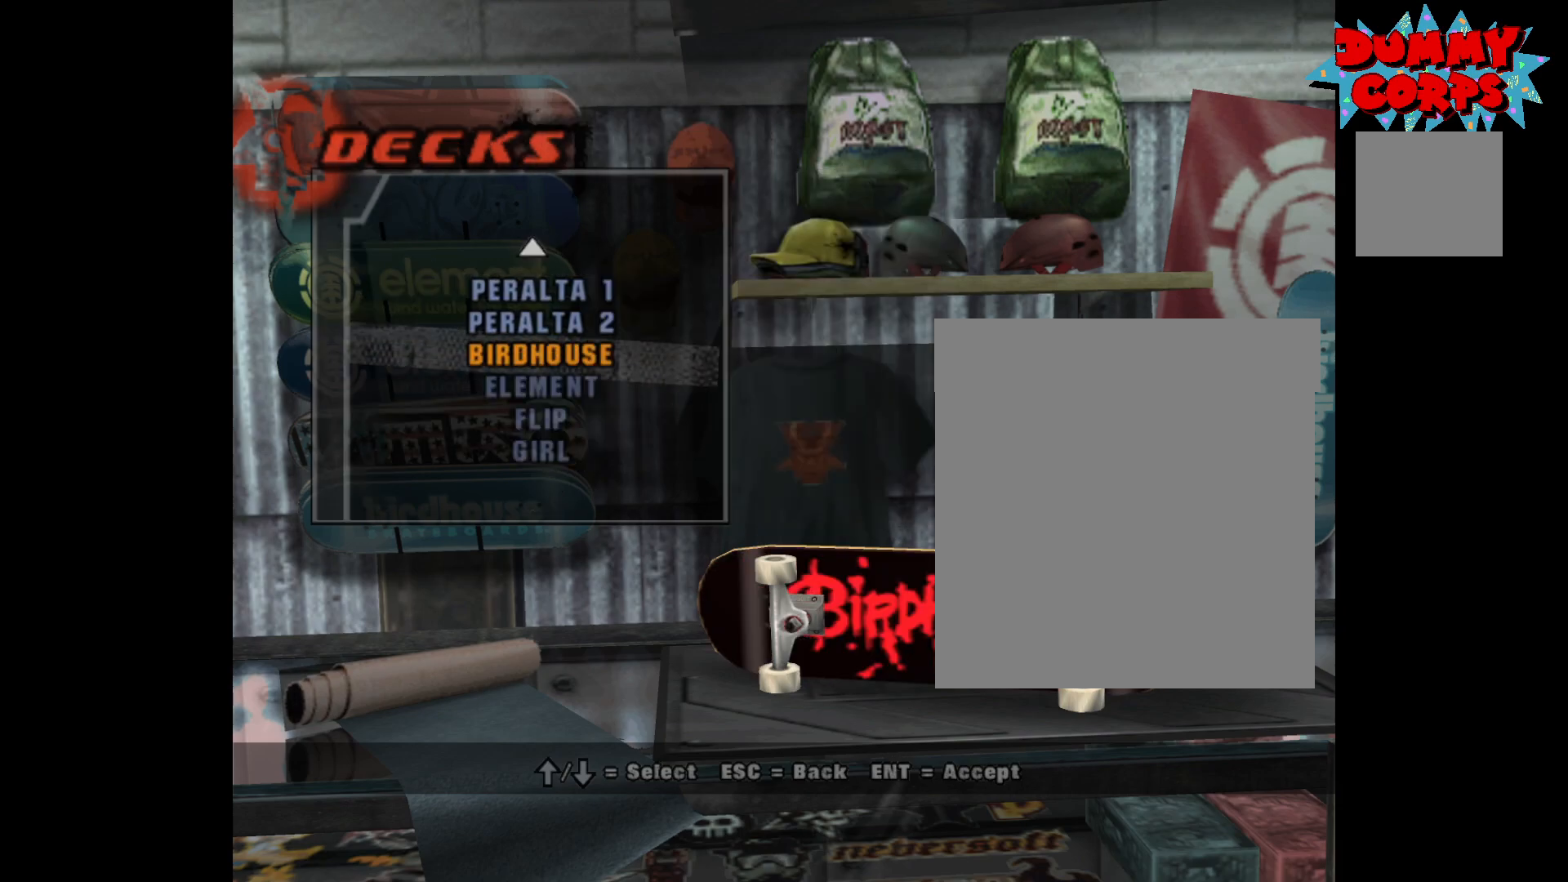
{"buttons": [], "left_stick": "center", "right_stick": "center", "events": [[67, "DPAD_DOWN", "up"], [350, "B", "down"], [450, "B", "up"]]}
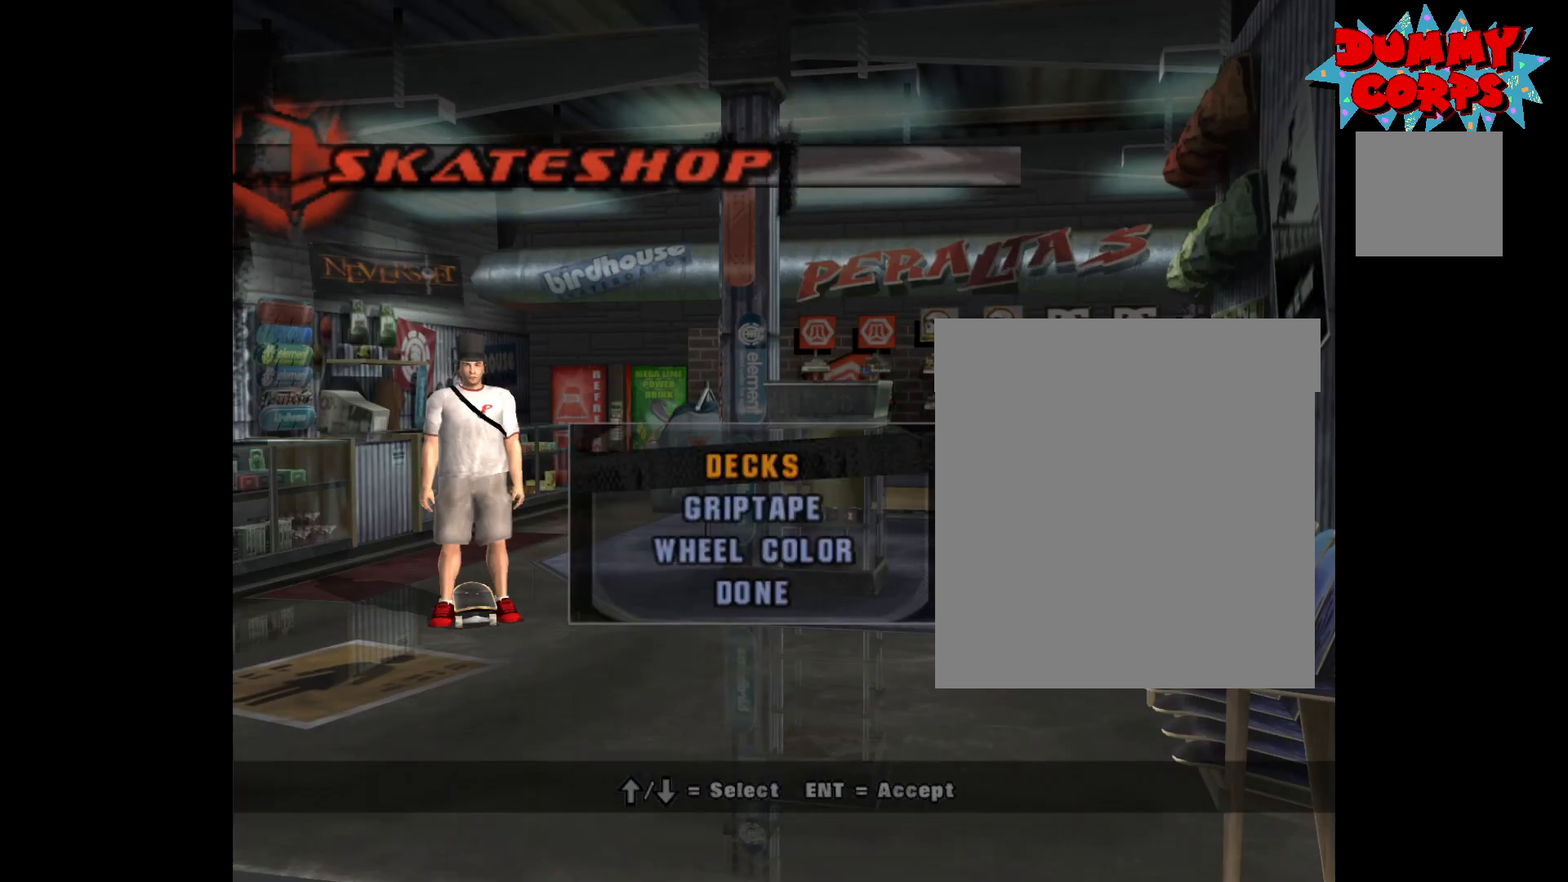
{"buttons": [], "left_stick": "center", "right_stick": "center", "events": [[317, "DPAD_DOWN", "down"], [433, "DPAD_DOWN", "up"]]}
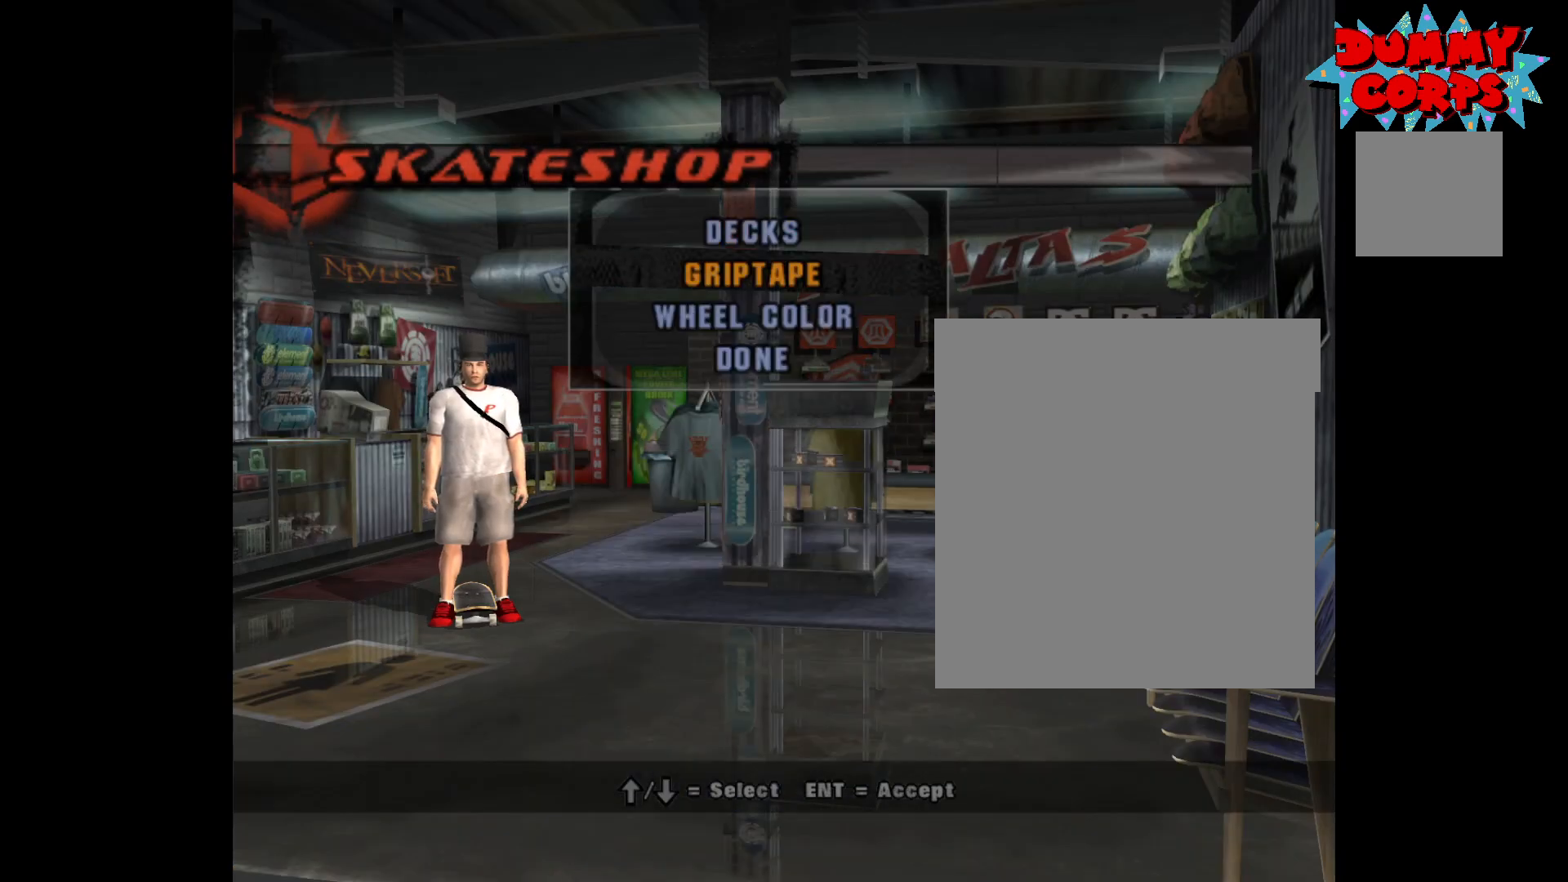
{"buttons": [], "left_stick": "center", "right_stick": "center", "events": [[200, "A", "down"], [283, "A", "up"]]}
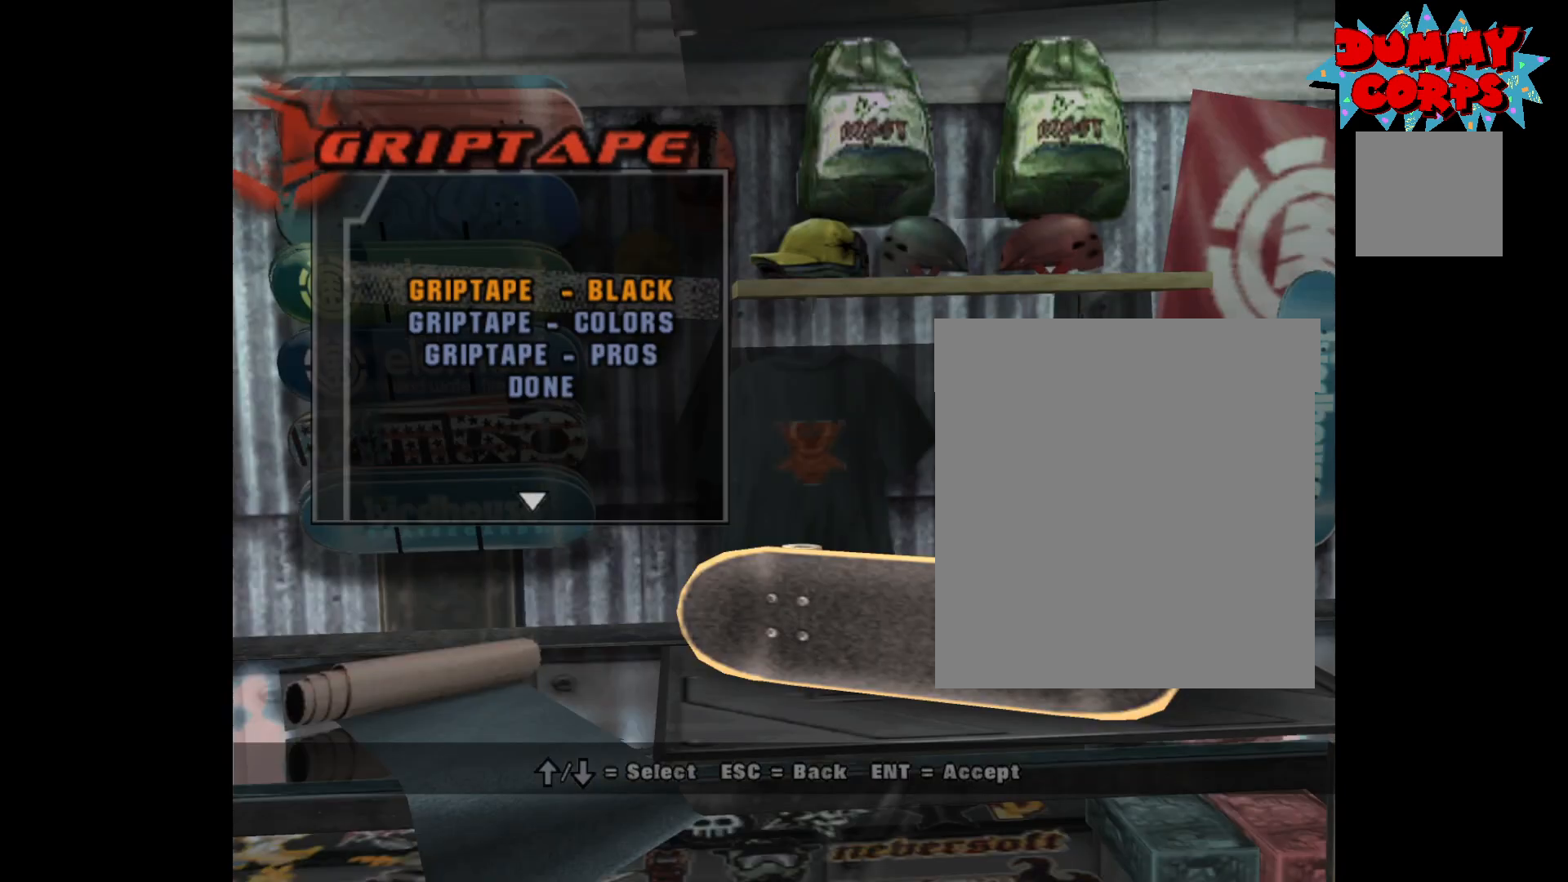
{"buttons": ["A"], "left_stick": "center", "right_stick": "center", "events": [[467, "A", "down"]]}
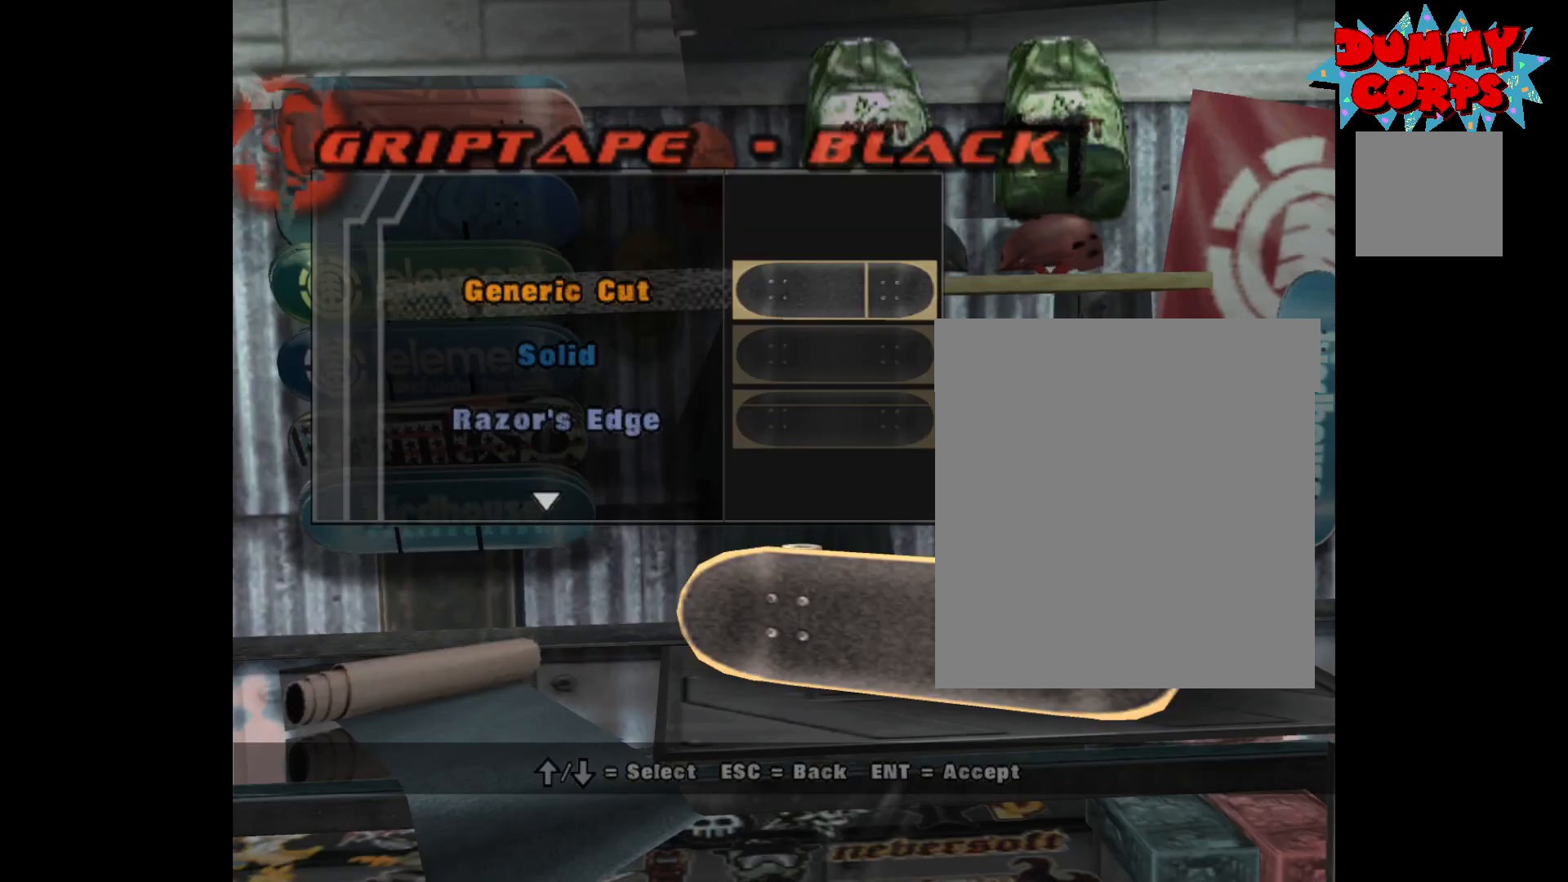
{"buttons": [], "left_stick": "center", "right_stick": "center", "events": [[33, "A", "up"]]}
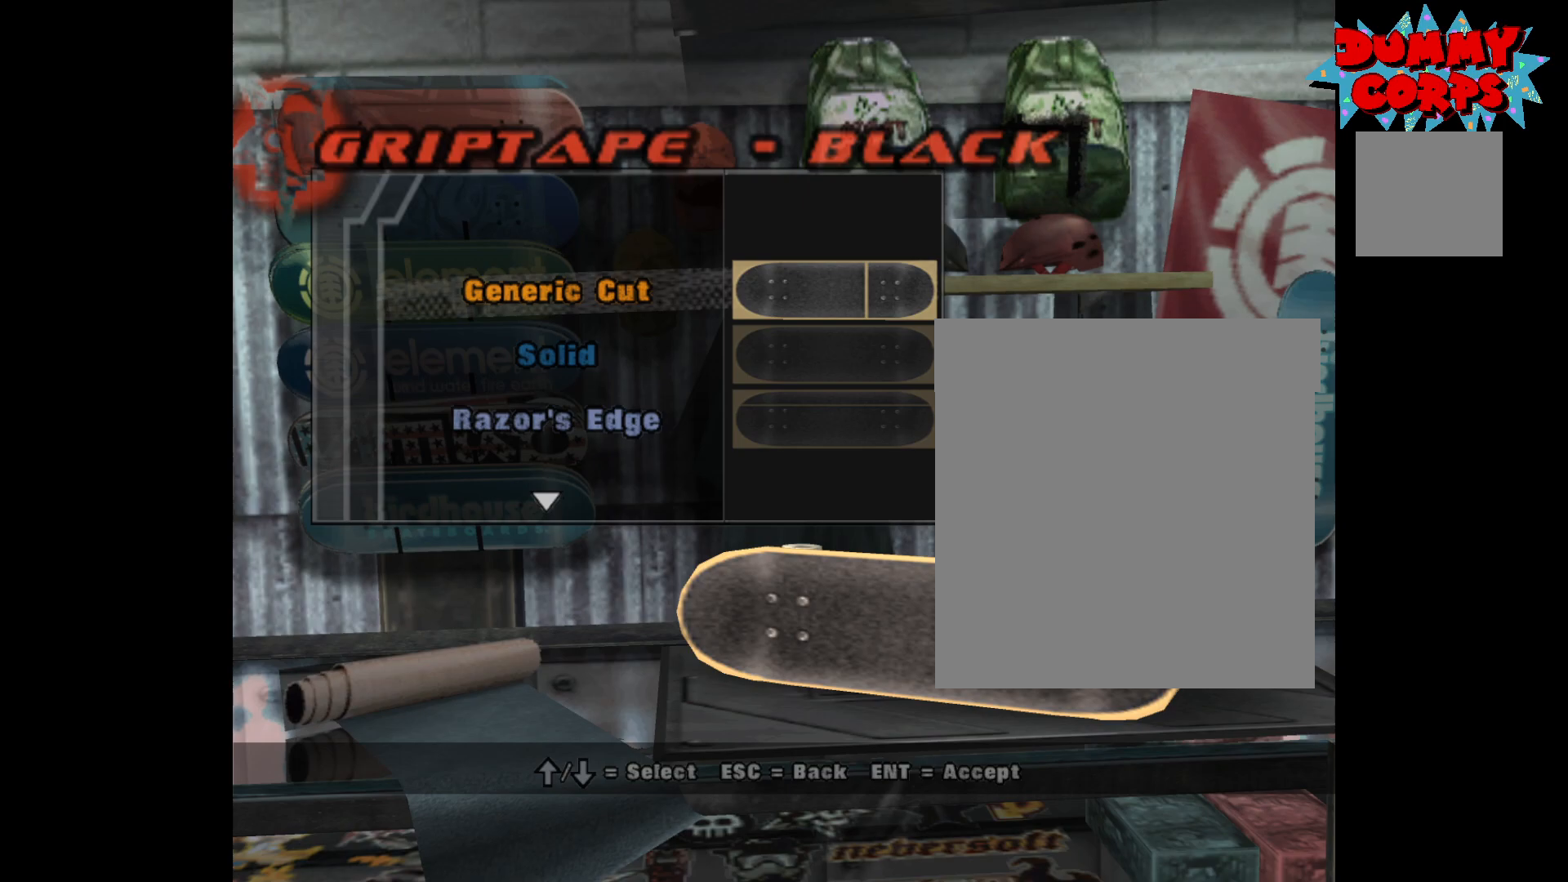
{"buttons": [], "left_stick": "center", "right_stick": "center", "events": [[17, "DPAD_DOWN", "down"], [133, "DPAD_DOWN", "up"], [233, "A", "down"], [383, "A", "up"]]}